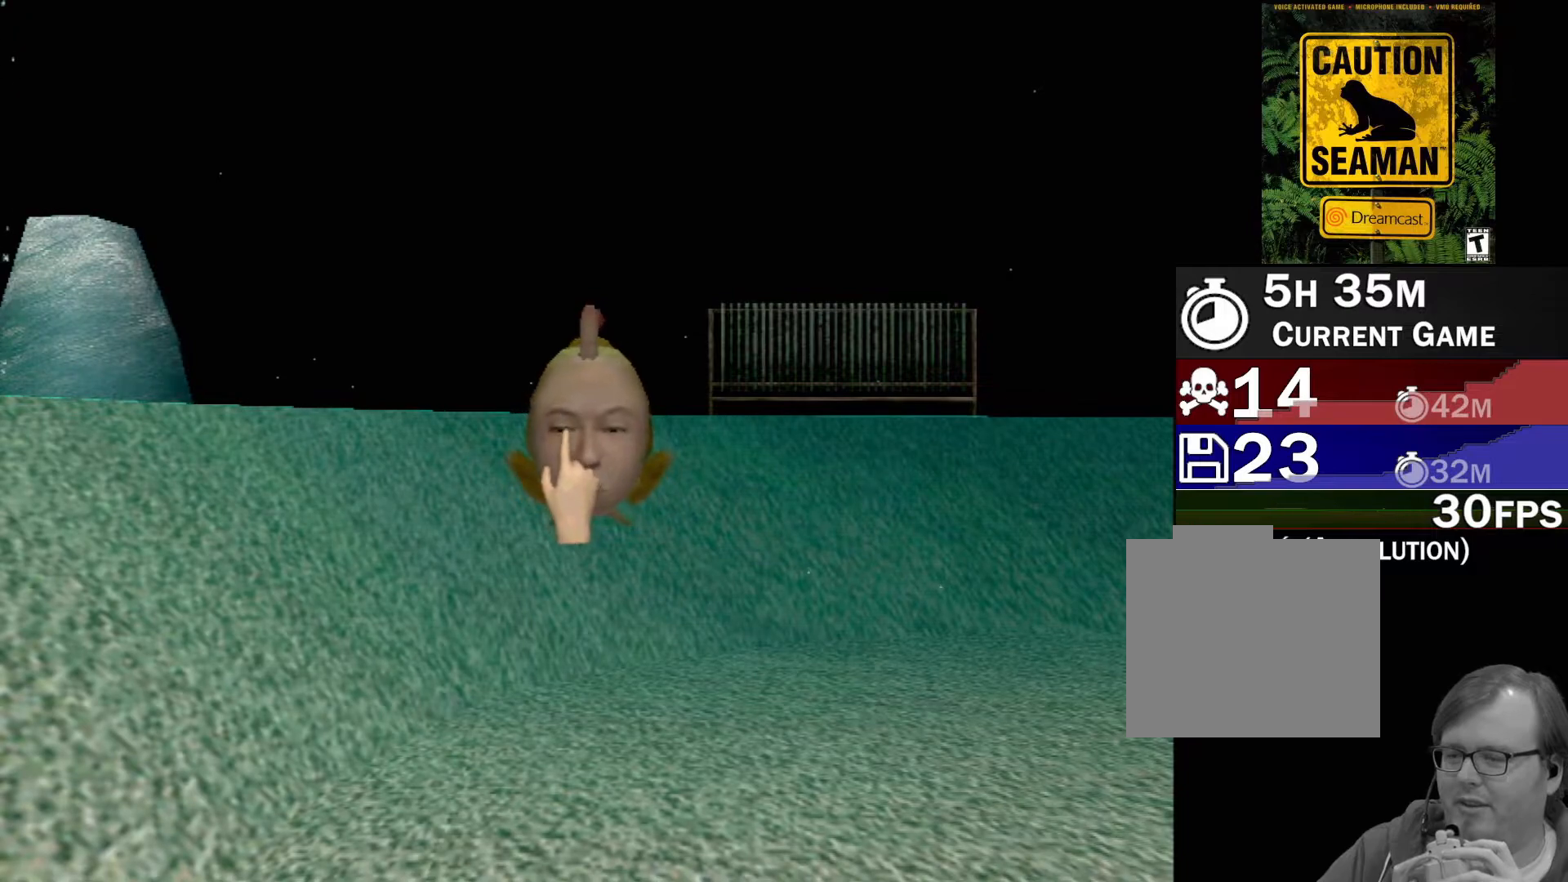
Gameplay with a controller (Xbox layout); each line is a JSON object with the inputs held at the frame after it. "events" lists button and stick changes between this image and that frame as [ms after this image, input, new state], when the widget could be followed in between. Not read: L2 L3 R2 R3 right_stick.
{"buttons": [], "left_stick": "down-right", "events": [[67, "left_stick", "down-right"]]}
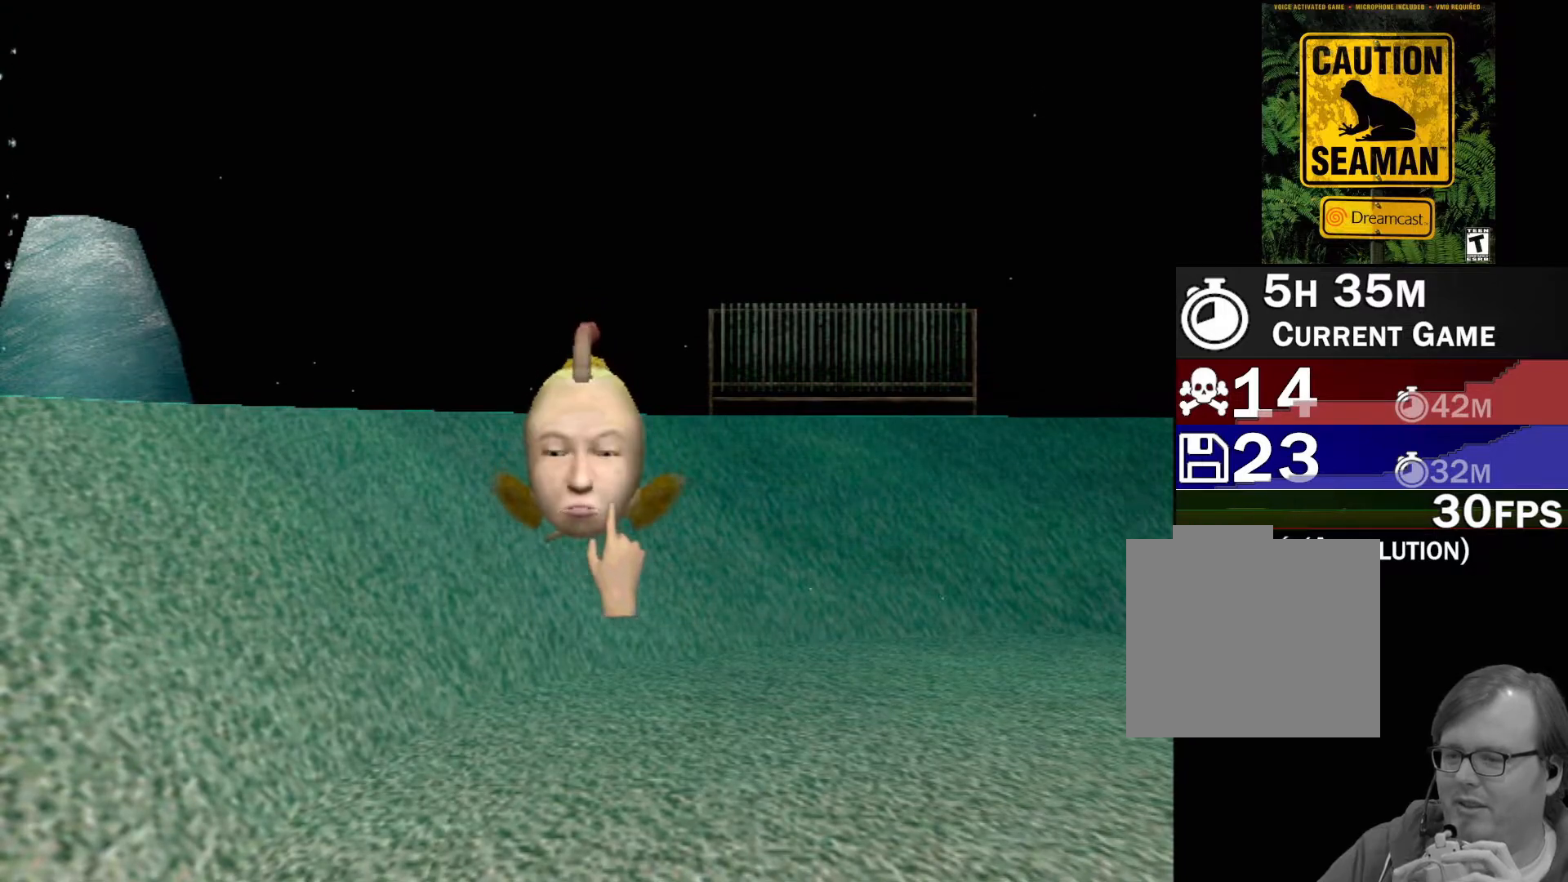
{"buttons": [], "left_stick": "center", "events": [[433, "left_stick", "center"]]}
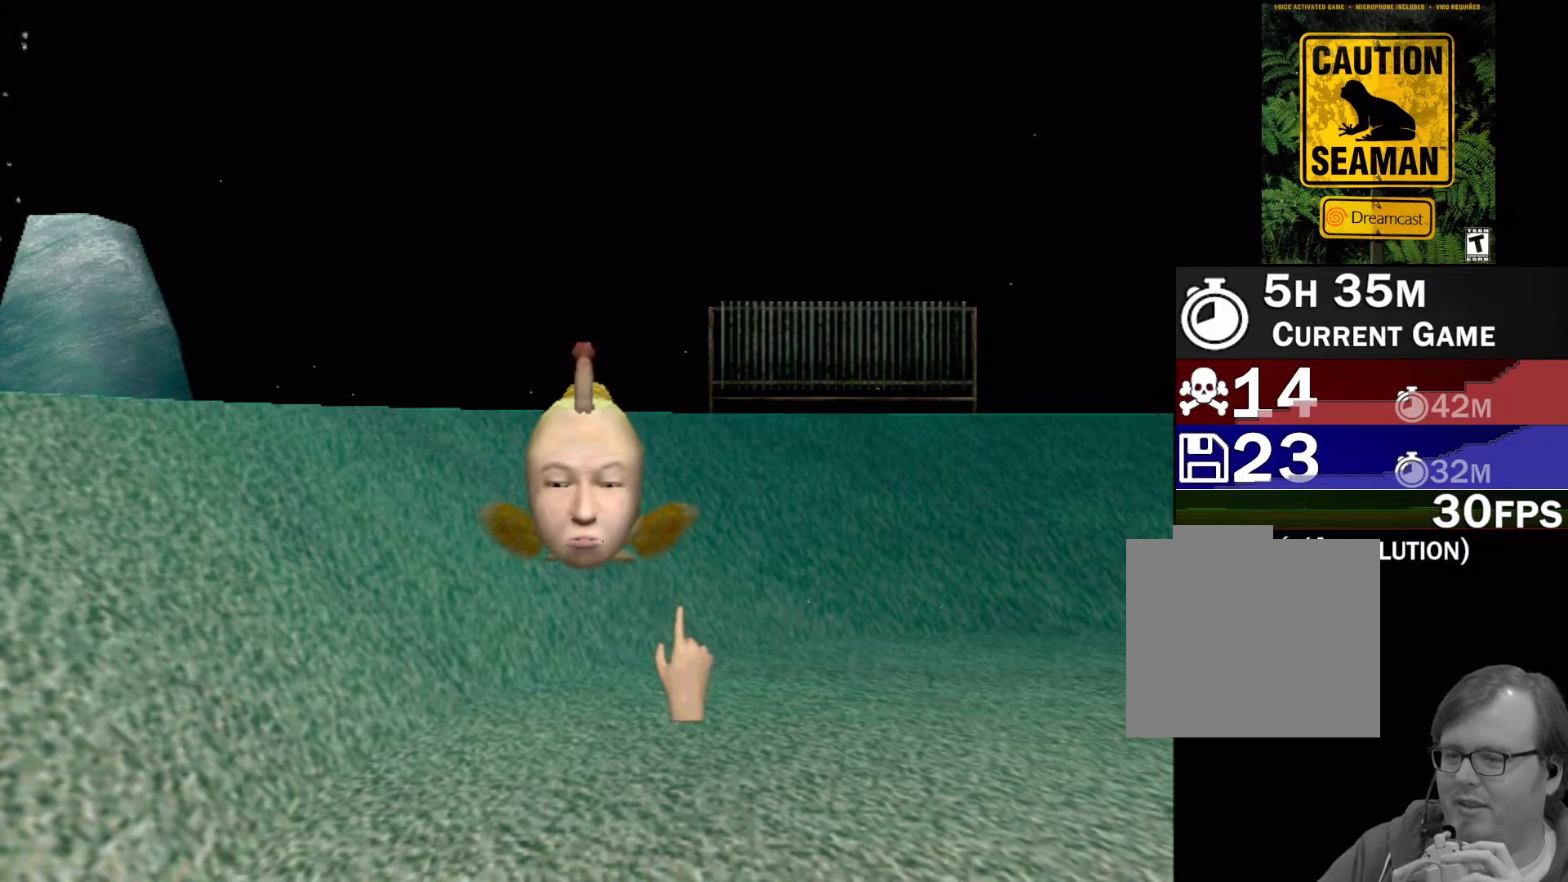
{"buttons": [], "left_stick": "center", "events": []}
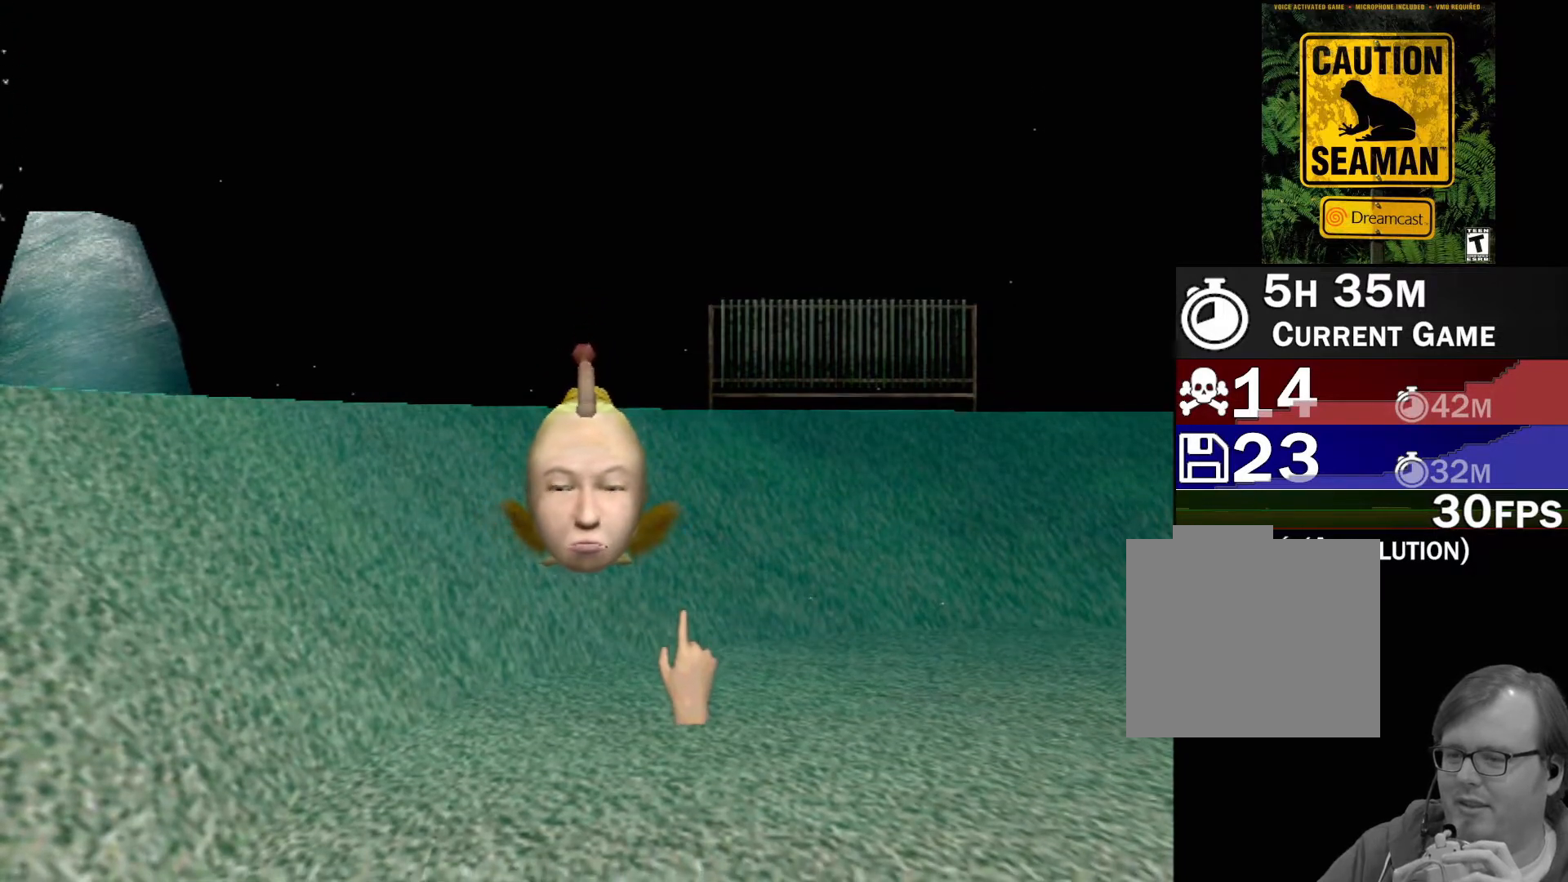
{"buttons": [], "left_stick": "up-left", "events": [[283, "left_stick", "up-left"]]}
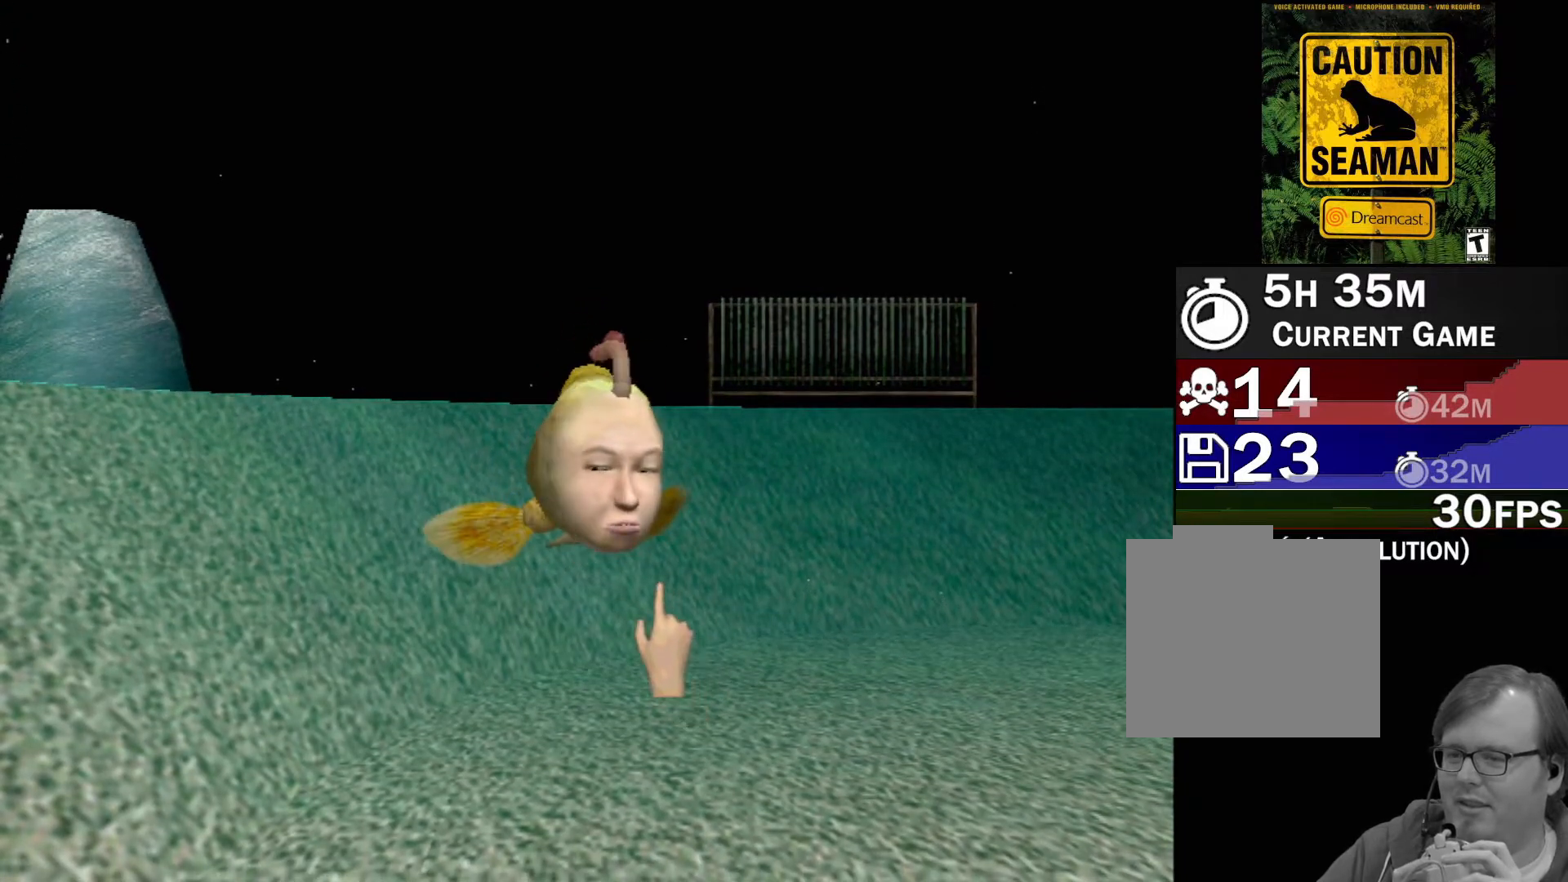
{"buttons": [], "left_stick": "right", "events": [[317, "left_stick", "center"], [433, "left_stick", "right"]]}
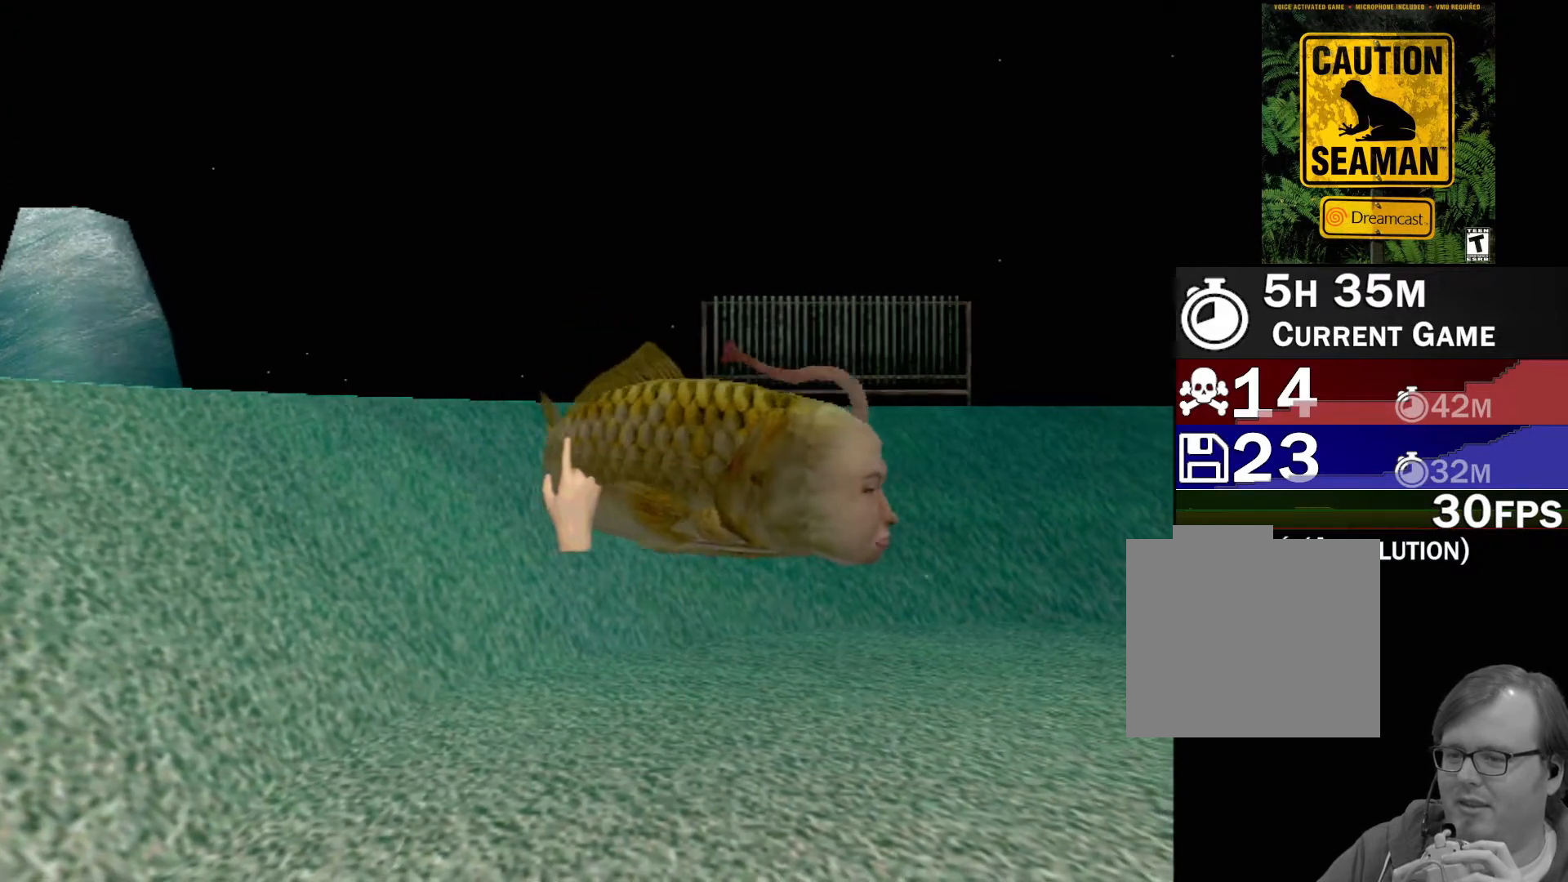
{"buttons": [], "left_stick": "right", "events": [[433, "X", "down"], [450, "X", "up"]]}
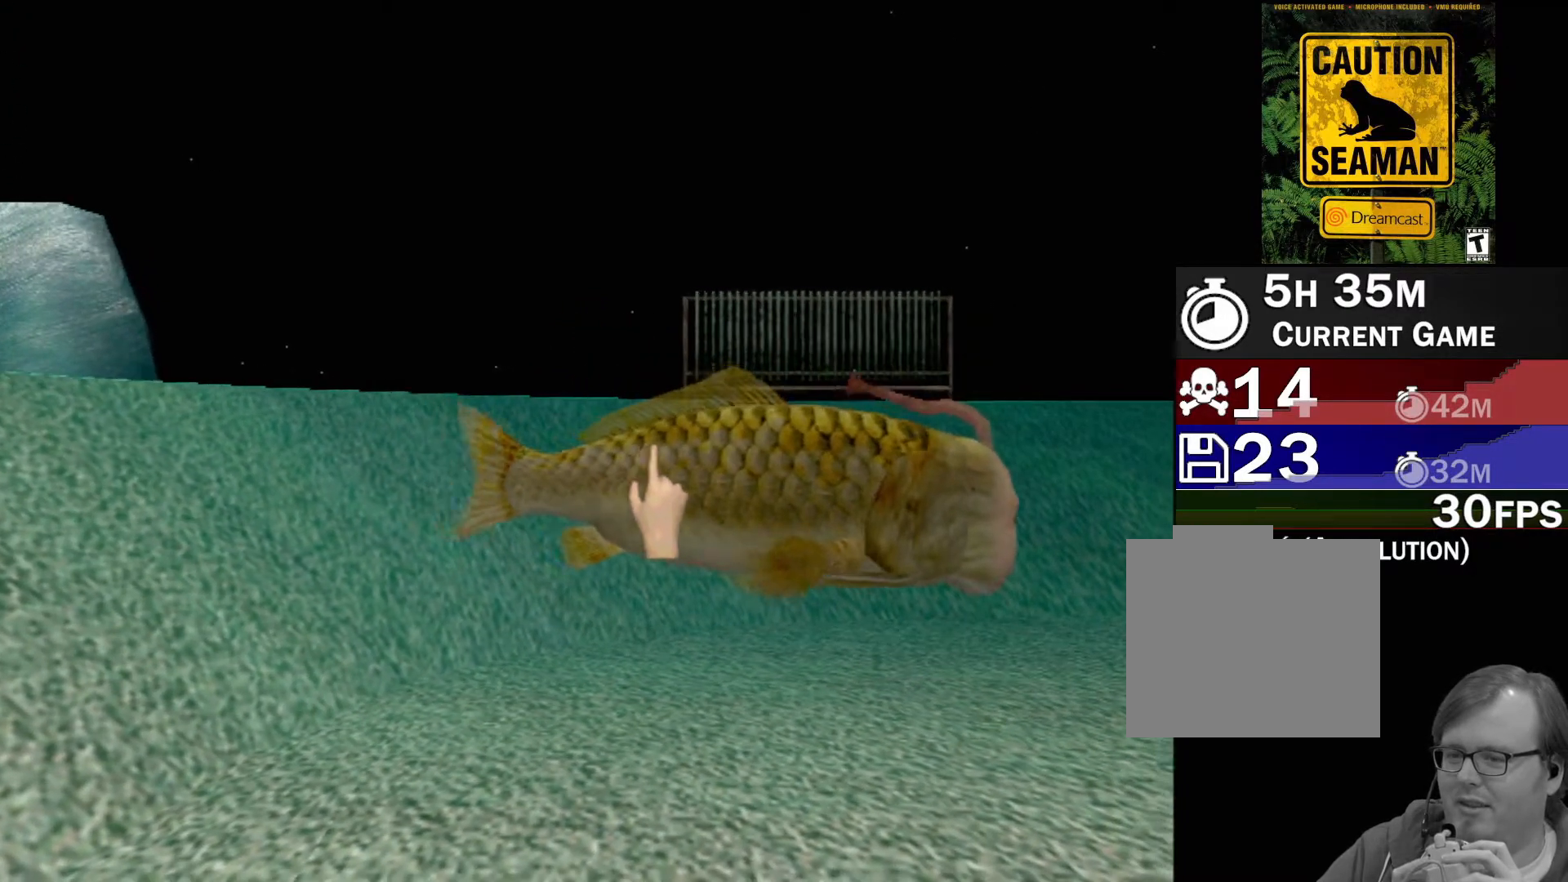
{"buttons": [], "left_stick": "left", "events": [[67, "X", "down"], [150, "X", "up"], [217, "X", "down"], [267, "left_stick", "center"], [317, "X", "up"], [383, "X", "down"], [433, "left_stick", "left"], [450, "X", "up"]]}
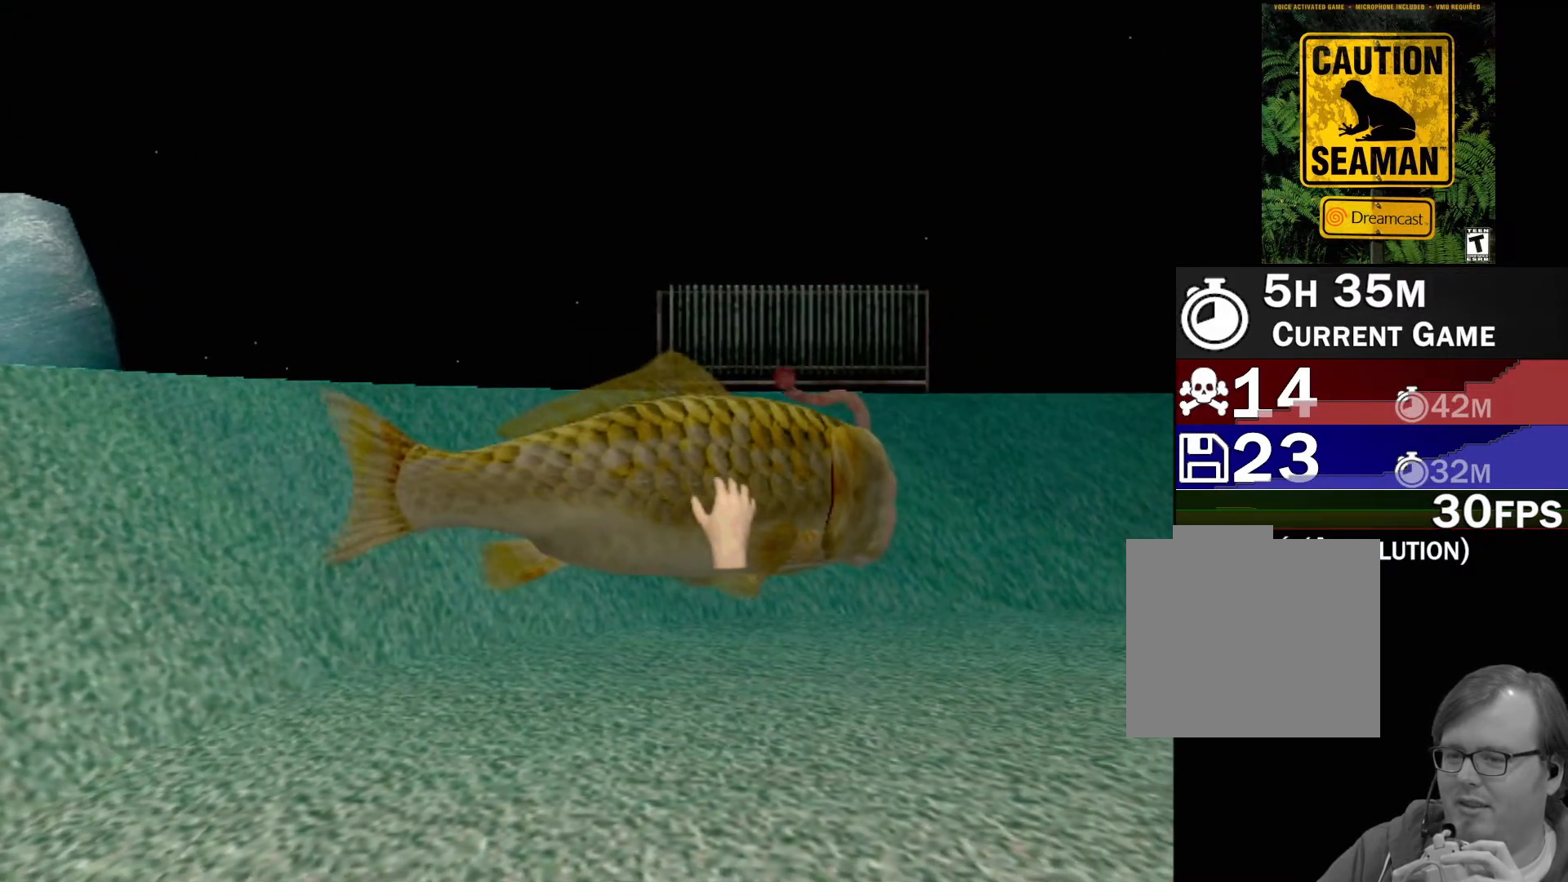
{"buttons": [], "left_stick": "center", "events": [[33, "X", "down"], [100, "left_stick", "center"], [117, "X", "up"], [200, "X", "down"], [267, "X", "up"], [333, "X", "down"], [433, "X", "up"]]}
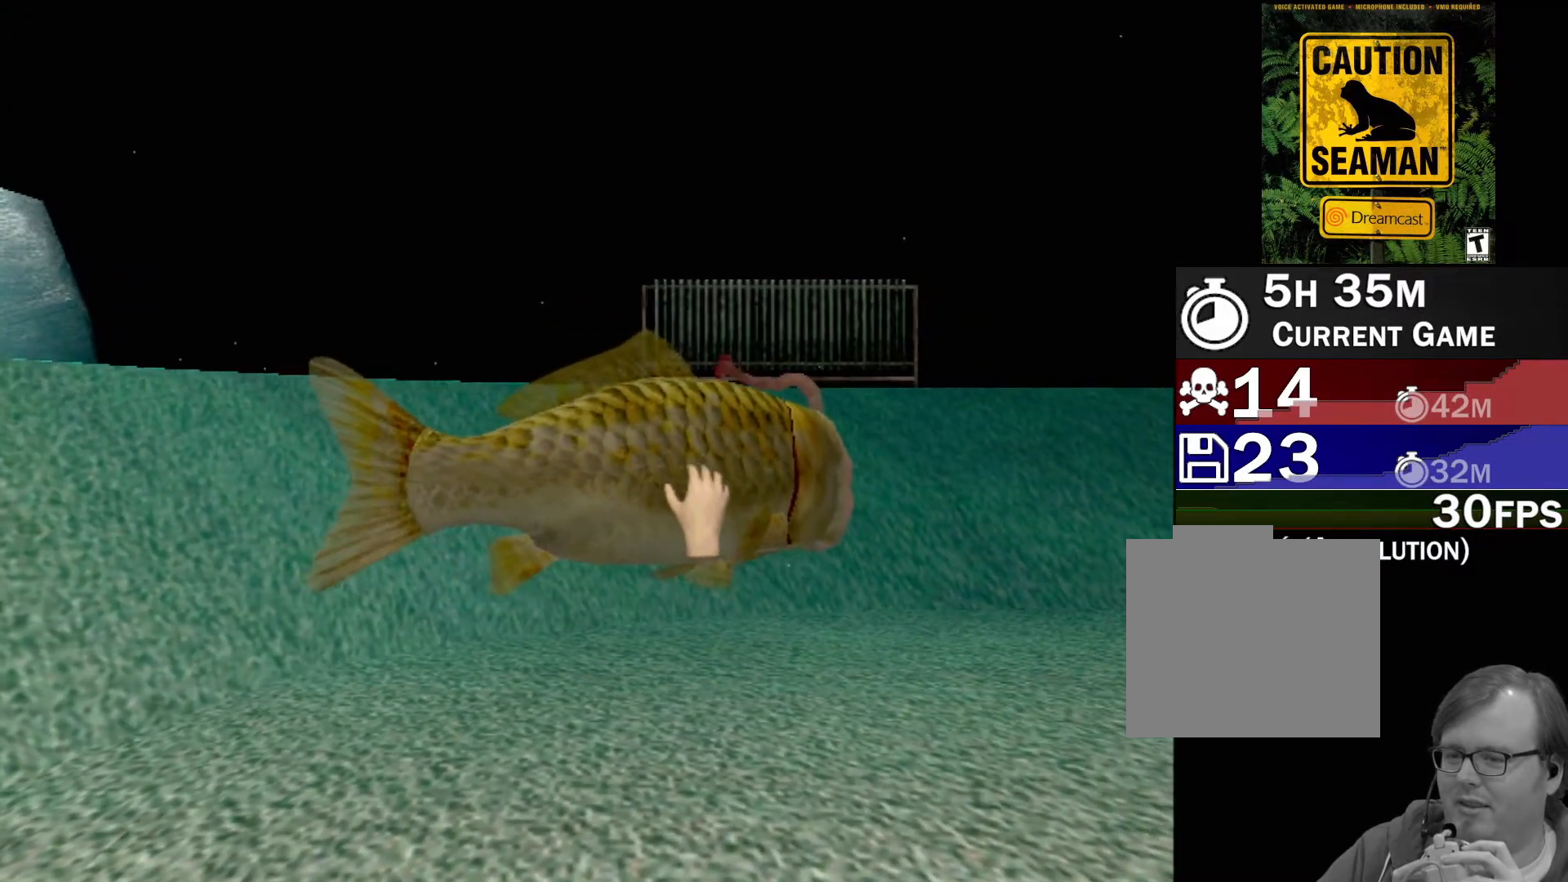
{"buttons": ["X"], "left_stick": "center", "events": [[17, "X", "down"], [83, "X", "up"], [167, "X", "down"], [250, "X", "up"], [333, "X", "down"], [400, "X", "up"], [483, "X", "down"]]}
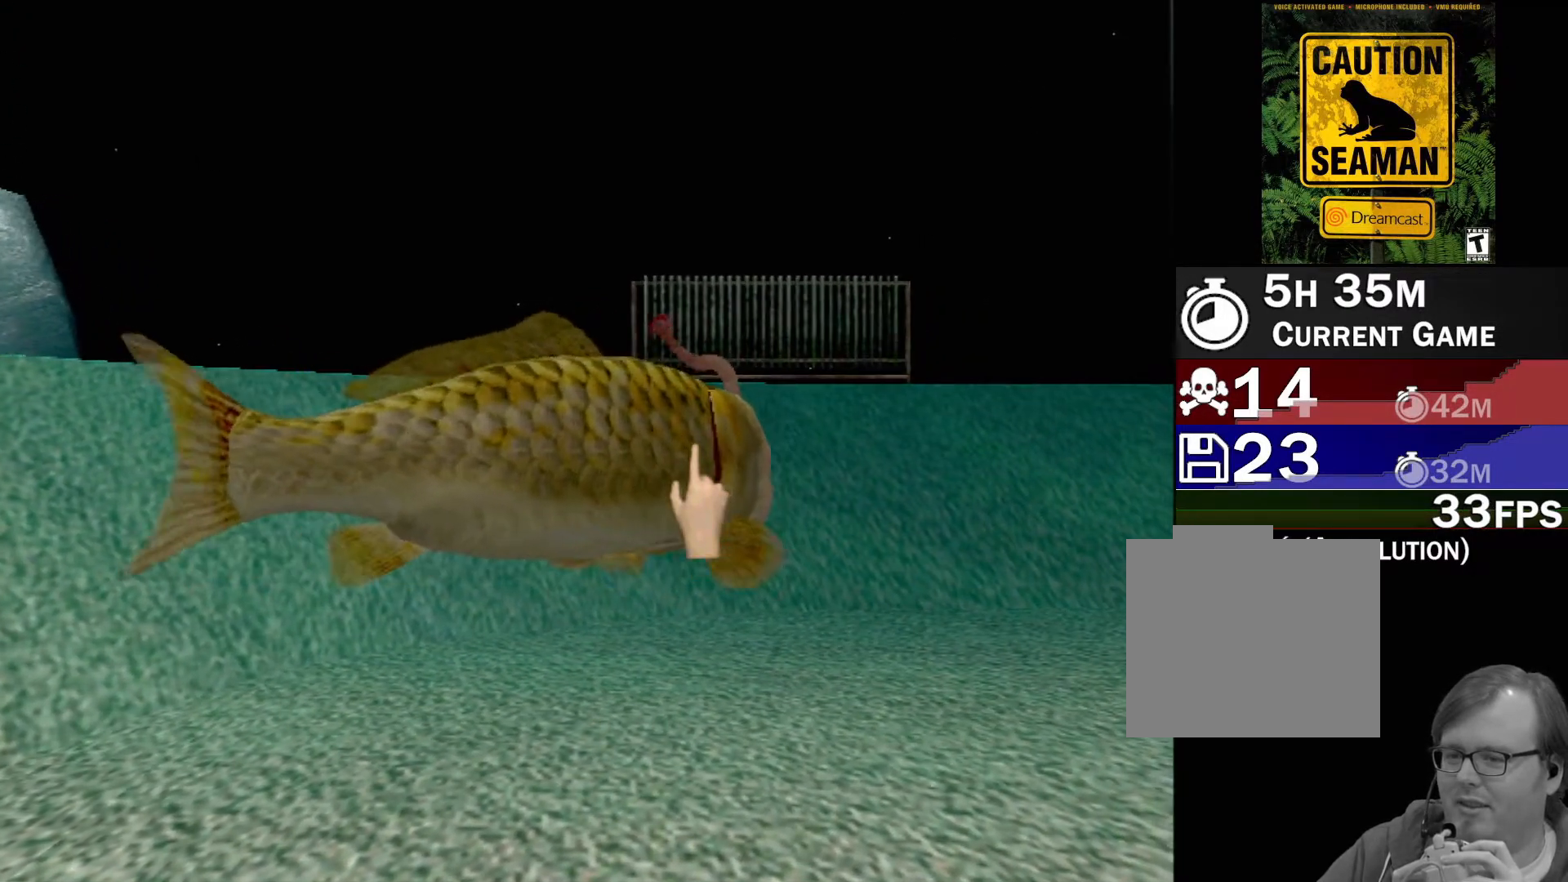
{"buttons": ["X"], "left_stick": "left", "events": [[17, "left_stick", "left"], [67, "X", "up"], [150, "X", "down"], [233, "X", "up"], [317, "X", "down"], [400, "X", "up"], [500, "X", "down"]]}
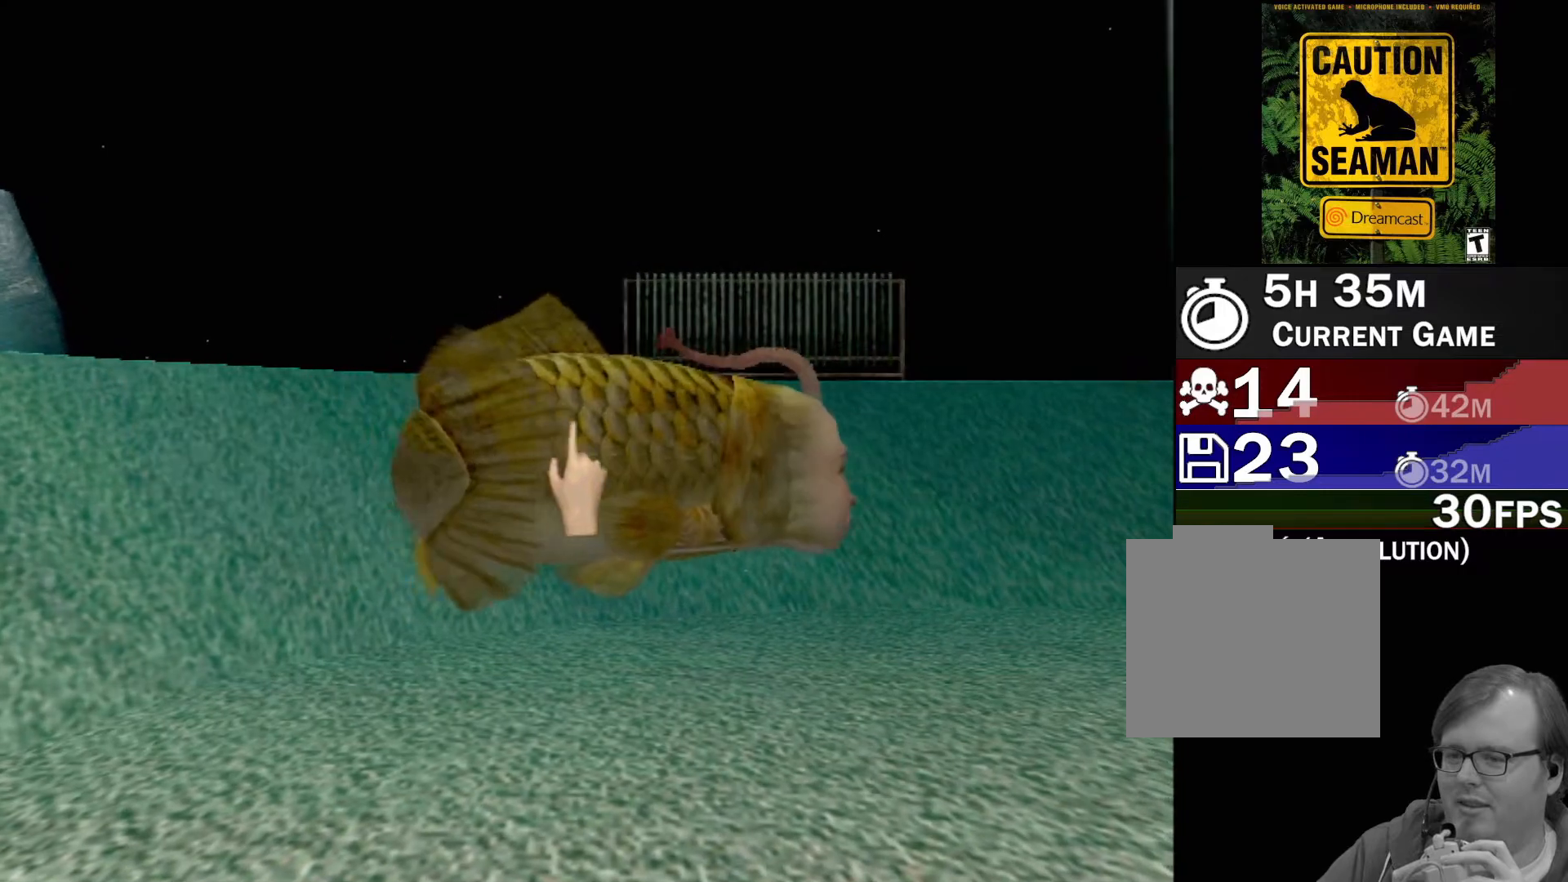
{"buttons": ["X"], "left_stick": "center", "events": [[50, "X", "up"], [67, "left_stick", "center"], [133, "left_stick", "down-right"], [150, "X", "down"], [183, "left_stick", "right"], [217, "X", "up"], [317, "X", "down"], [400, "X", "up"], [483, "X", "down"], [483, "left_stick", "center"]]}
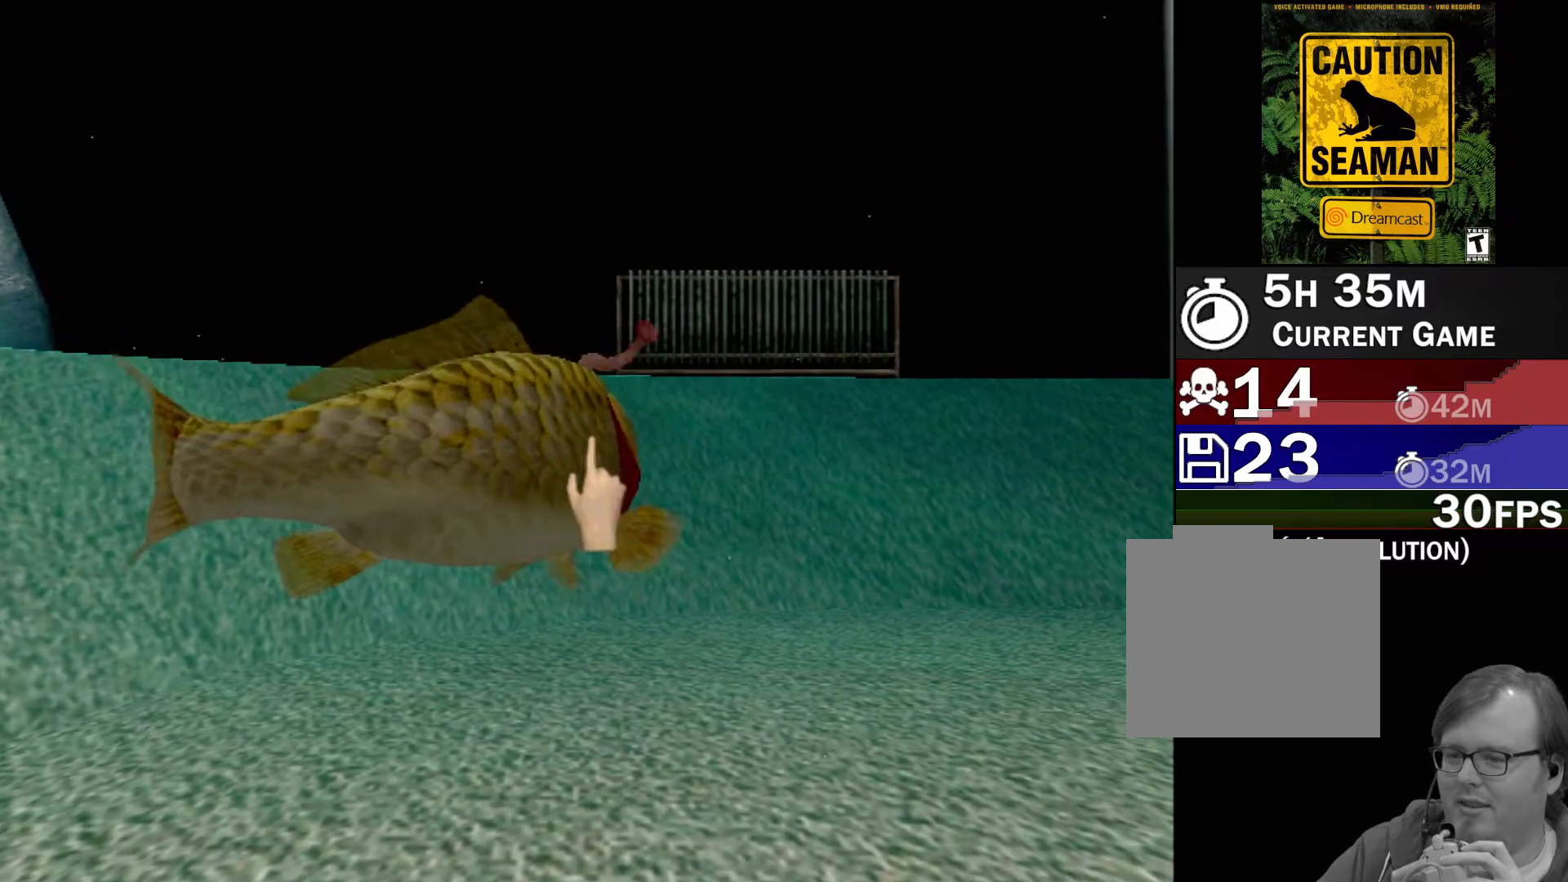
{"buttons": ["X"], "left_stick": "center", "events": [[67, "X", "up"], [150, "X", "down"], [167, "left_stick", "left"], [233, "X", "up"], [333, "X", "down"], [417, "X", "up"], [483, "left_stick", "center"], [500, "X", "down"]]}
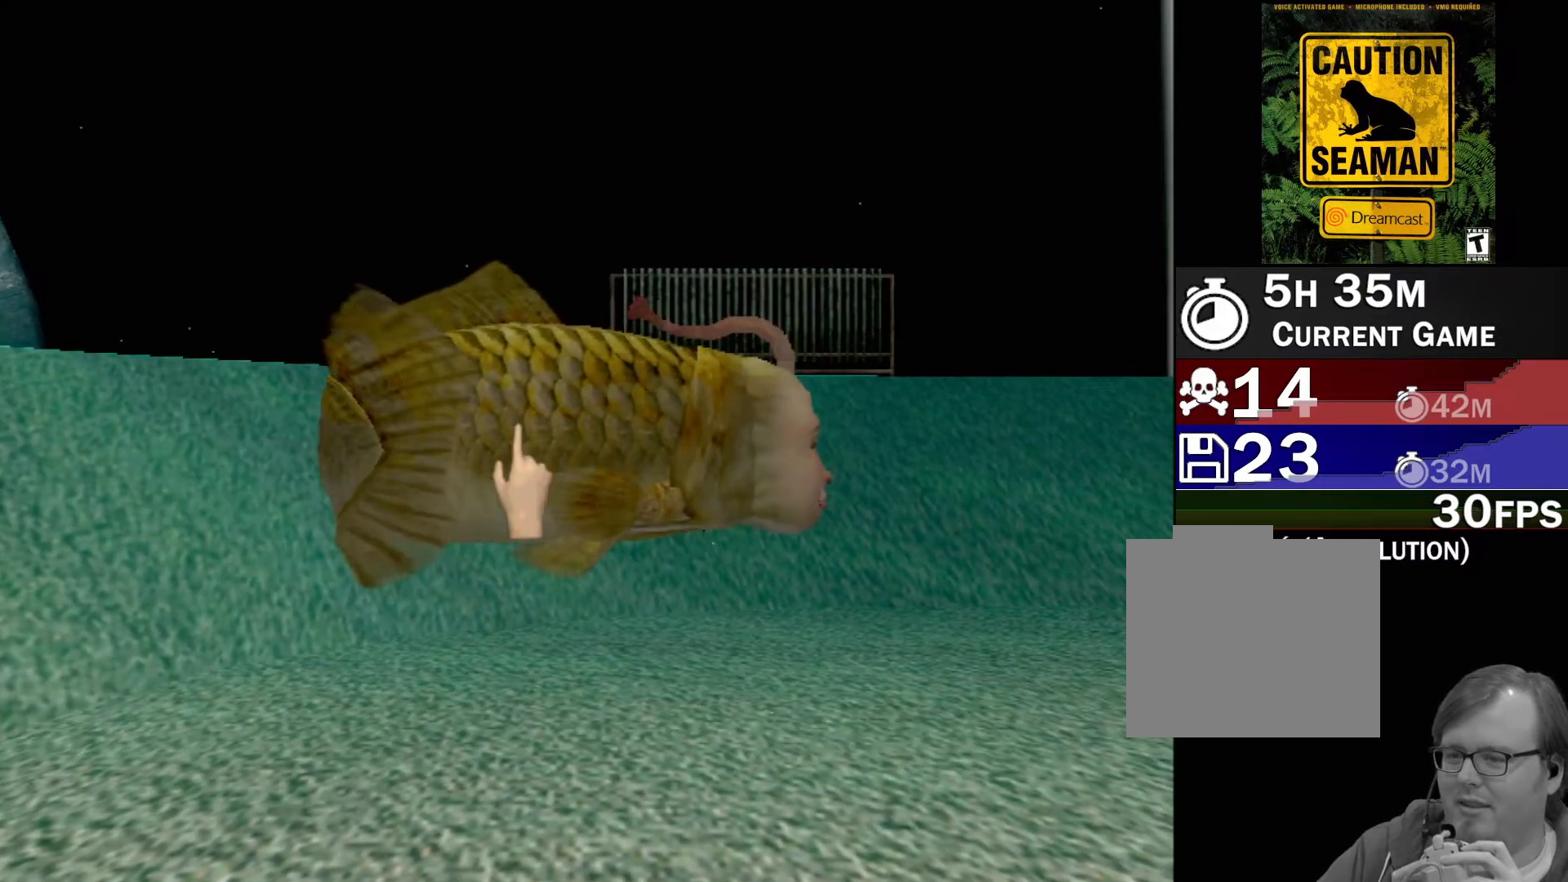
{"buttons": ["X"], "left_stick": "center", "events": [[83, "X", "up"], [117, "left_stick", "right"], [167, "X", "down"], [250, "X", "up"], [333, "X", "down"], [417, "X", "up"], [433, "left_stick", "center"], [483, "X", "down"]]}
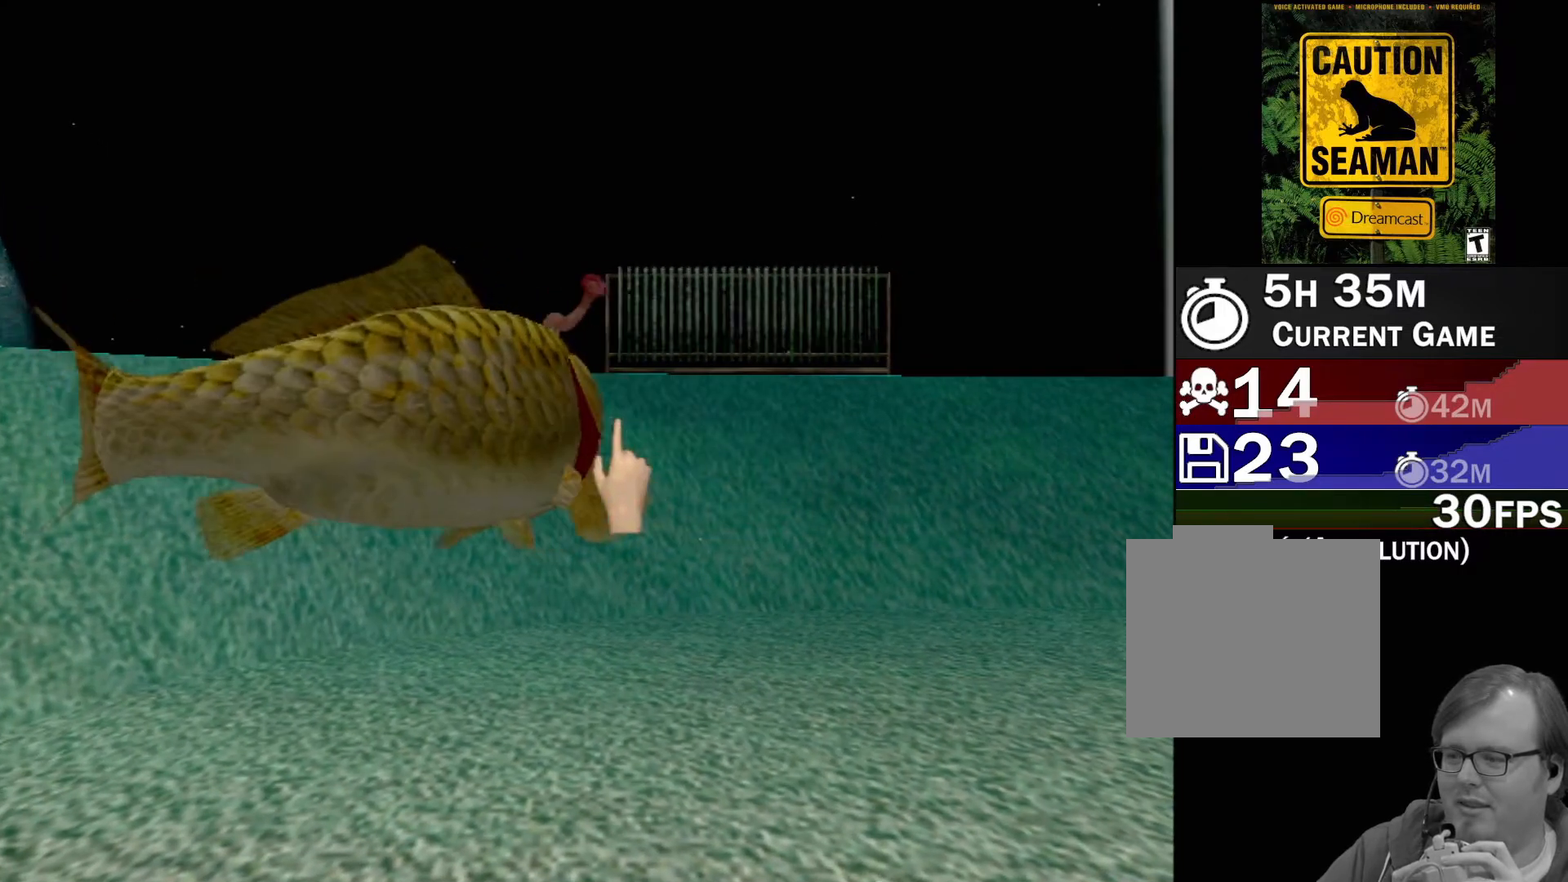
{"buttons": [], "left_stick": "left", "events": [[33, "left_stick", "left"], [83, "X", "up"], [167, "X", "down"], [250, "X", "up"], [350, "X", "down"], [433, "X", "up"]]}
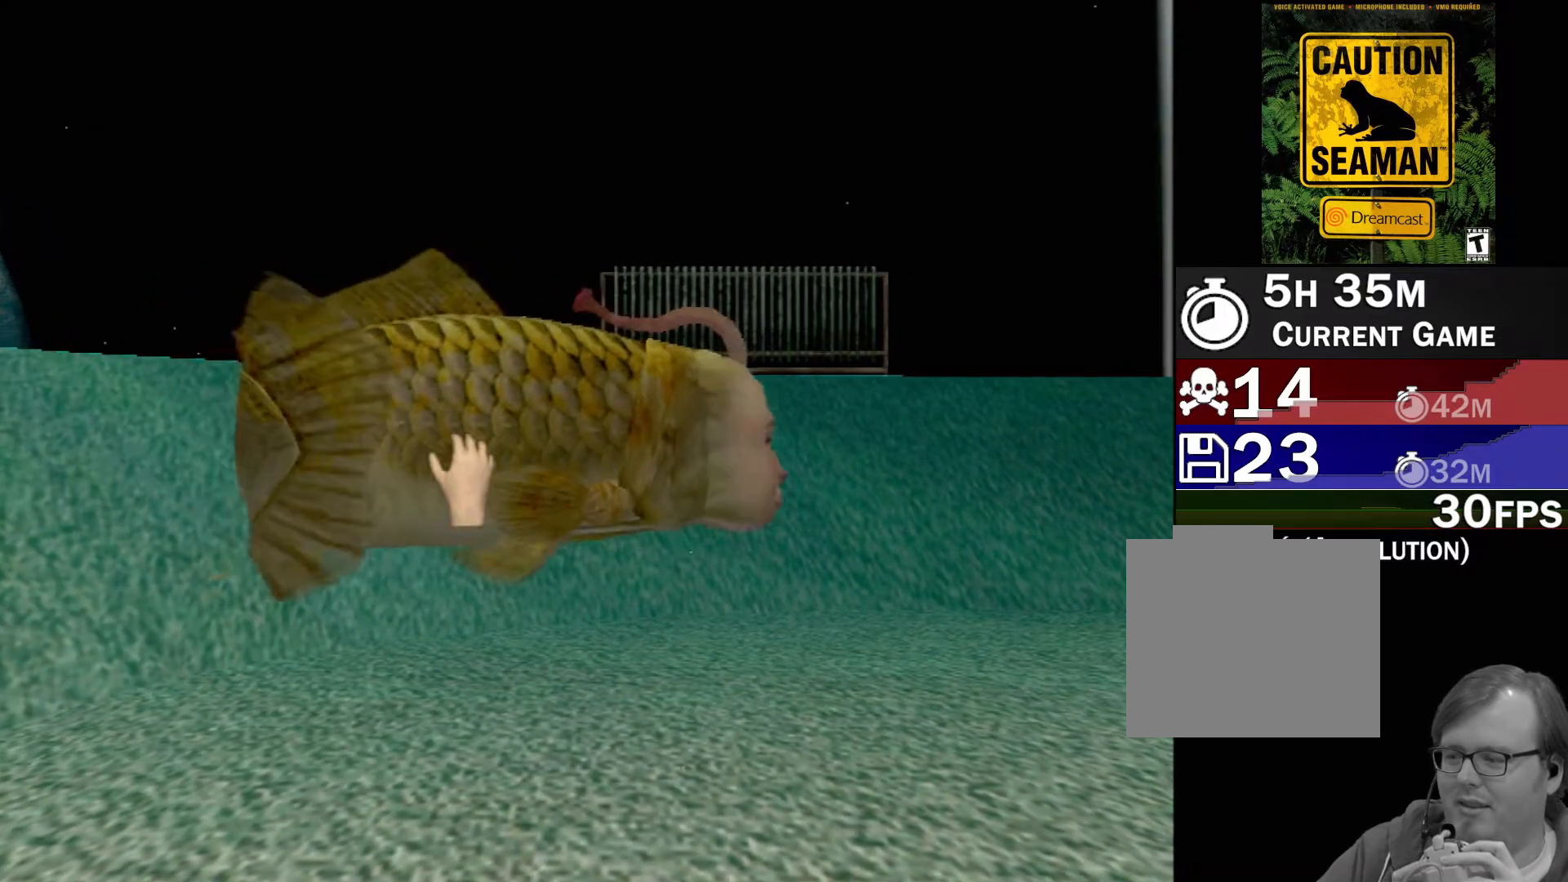
{"buttons": [], "left_stick": "left", "events": [[17, "left_stick", "down-right"], [33, "X", "down"], [83, "left_stick", "right"], [100, "X", "up"], [217, "X", "down"], [283, "X", "up"], [383, "X", "down"], [400, "left_stick", "center"], [450, "left_stick", "left"], [483, "X", "up"]]}
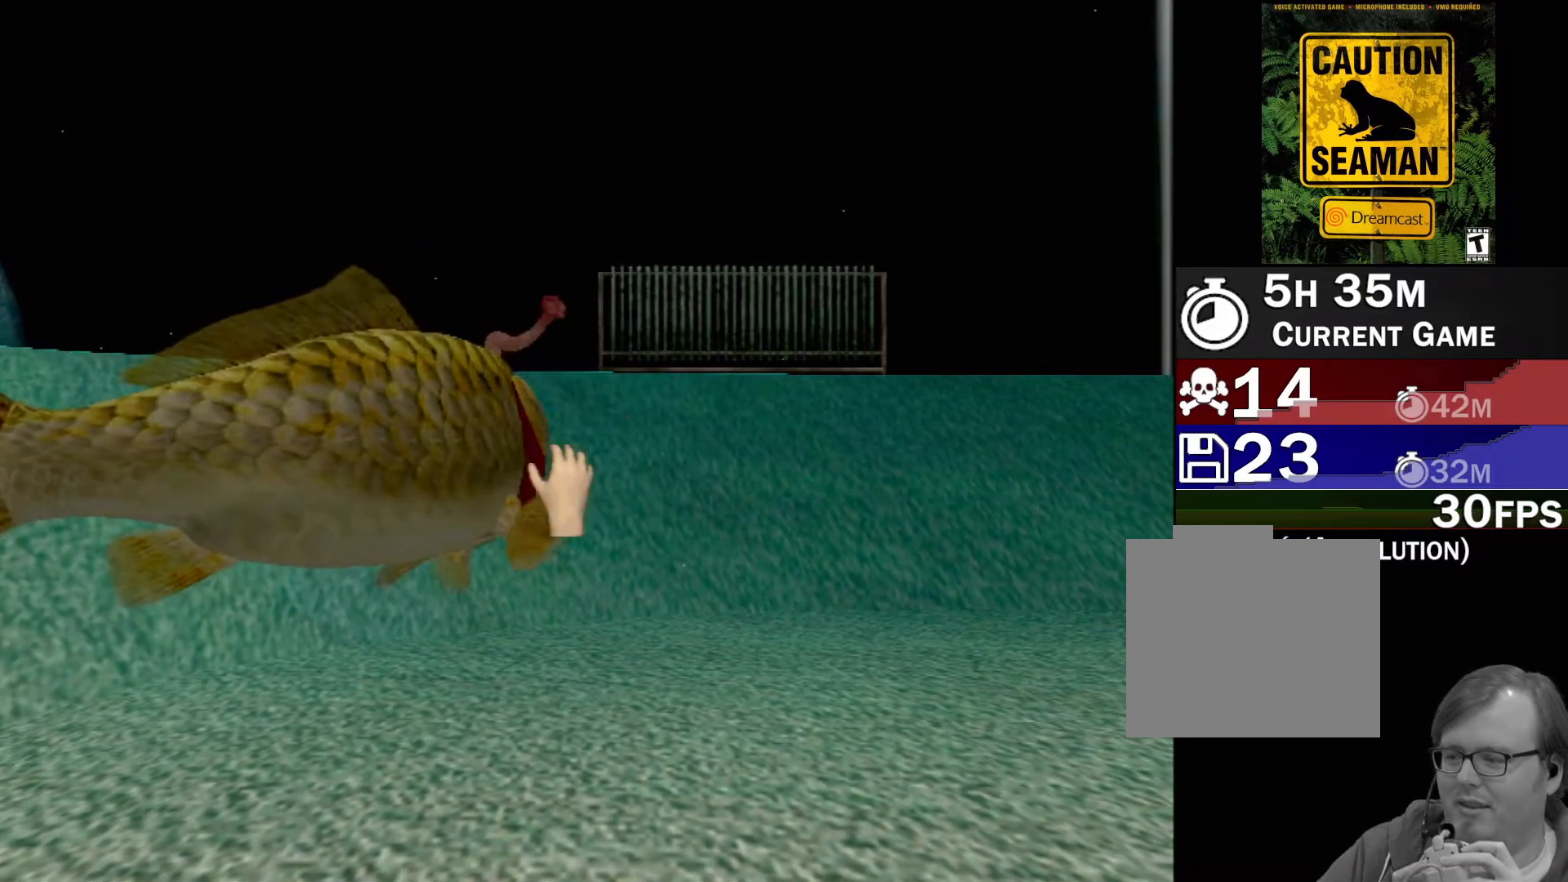
{"buttons": ["X"], "left_stick": "right", "events": [[83, "X", "down"], [150, "X", "up"], [267, "X", "down"], [350, "X", "up"], [350, "left_stick", "center"], [400, "left_stick", "right"], [467, "X", "down"]]}
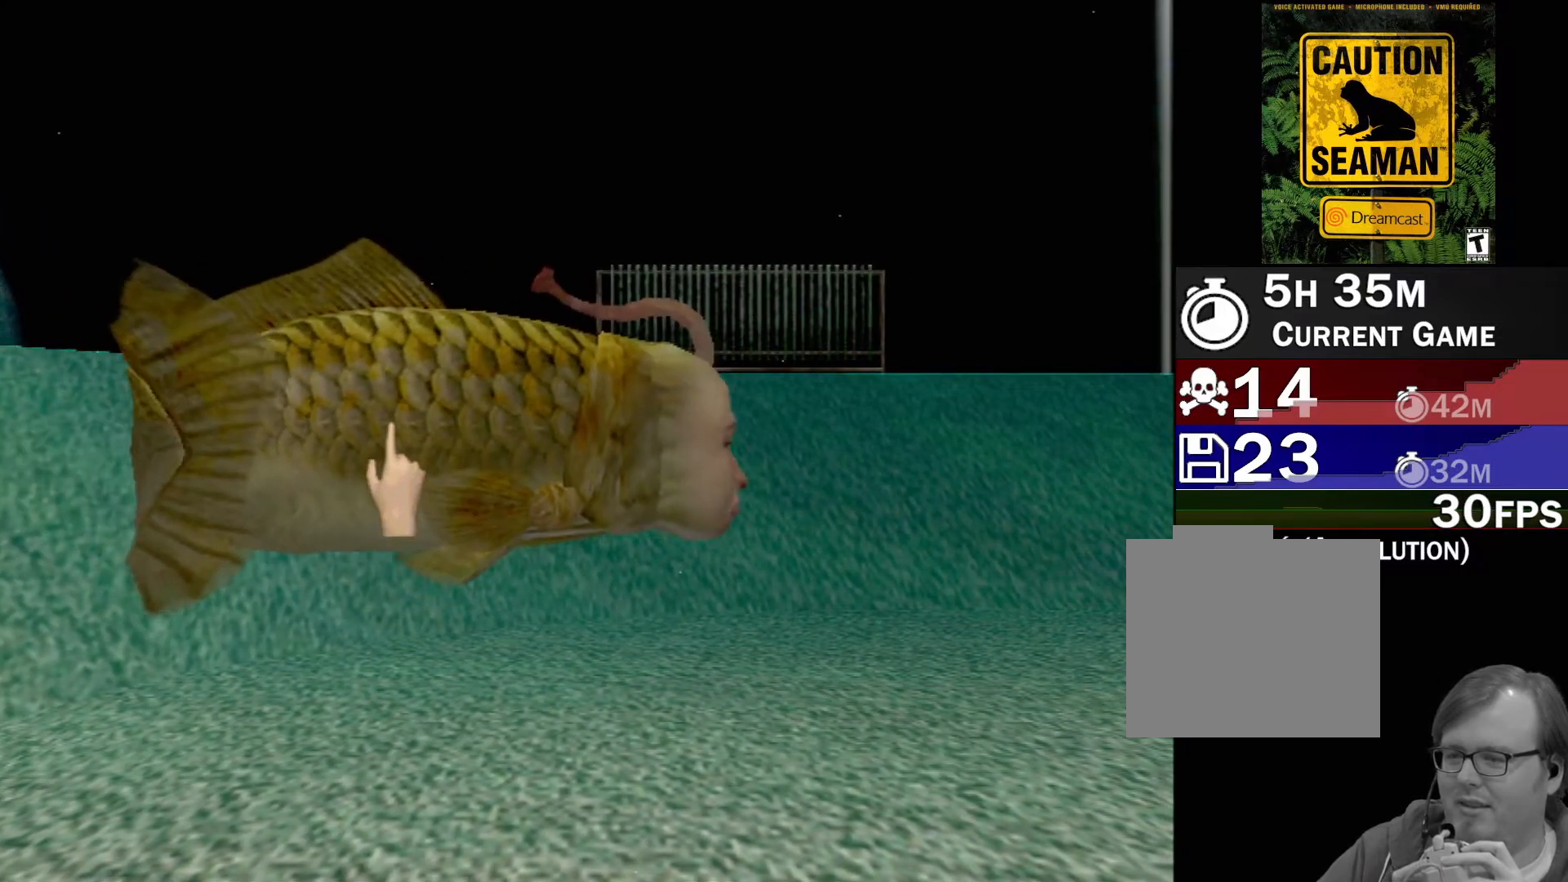
{"buttons": [], "left_stick": "left", "events": [[67, "X", "up"], [167, "X", "down"], [267, "X", "up"], [350, "left_stick", "up-left"], [367, "X", "down"], [400, "left_stick", "left"], [433, "X", "up"]]}
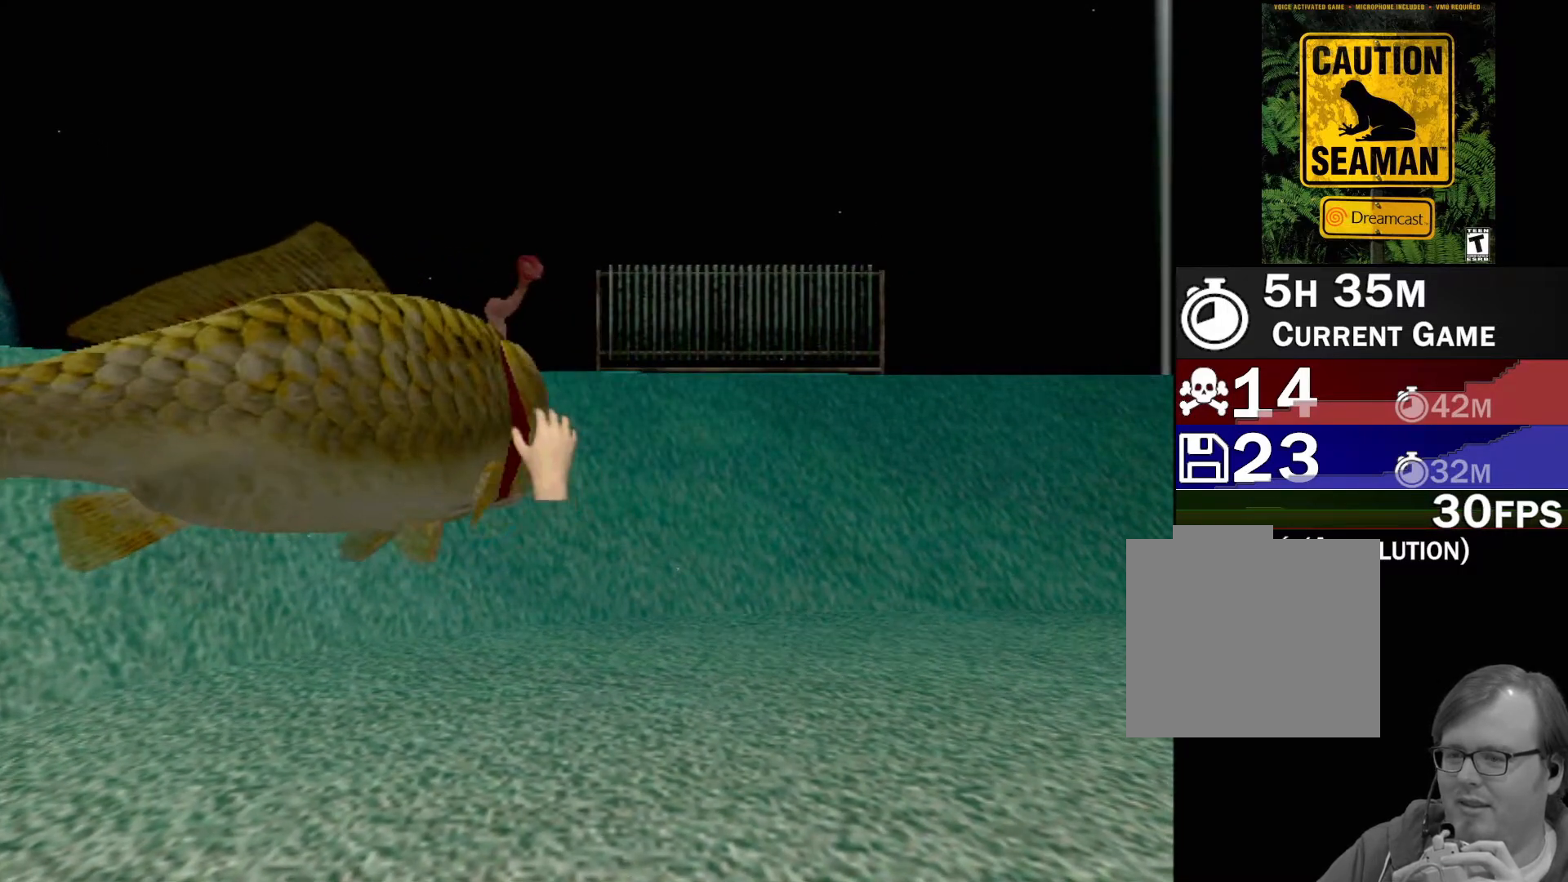
{"buttons": [], "left_stick": "right", "events": [[50, "X", "down"], [133, "X", "up"], [233, "X", "down"], [317, "X", "up"], [333, "left_stick", "down-right"], [400, "left_stick", "right"], [417, "X", "down"], [500, "X", "up"]]}
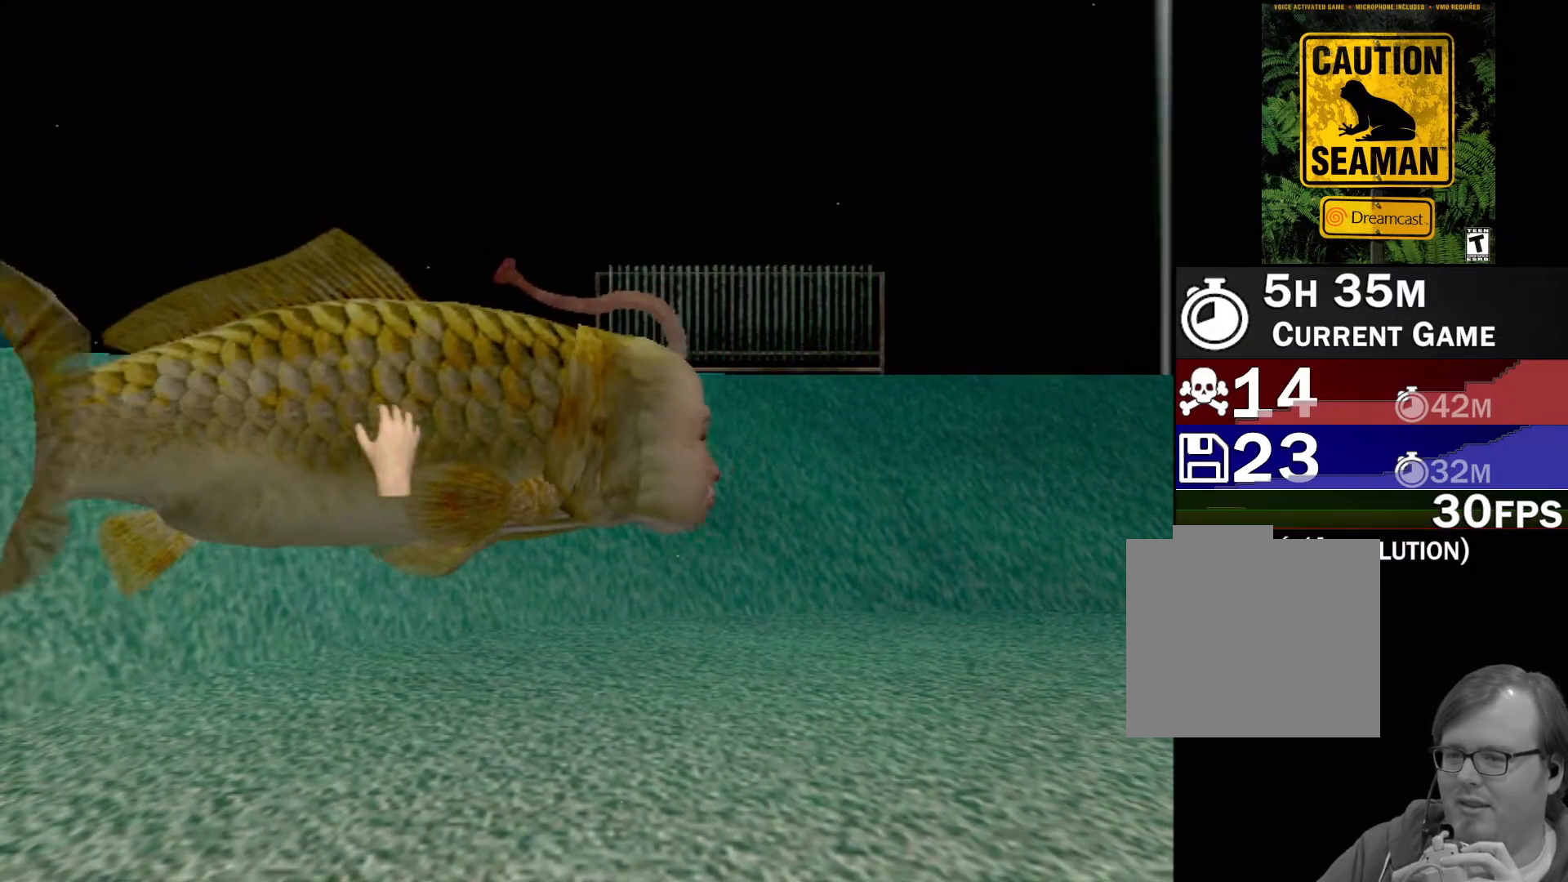
{"buttons": ["X"], "left_stick": "left", "events": [[100, "X", "down"], [183, "X", "up"], [183, "left_stick", "center"], [250, "left_stick", "left"], [283, "X", "down"], [367, "X", "up"], [483, "X", "down"]]}
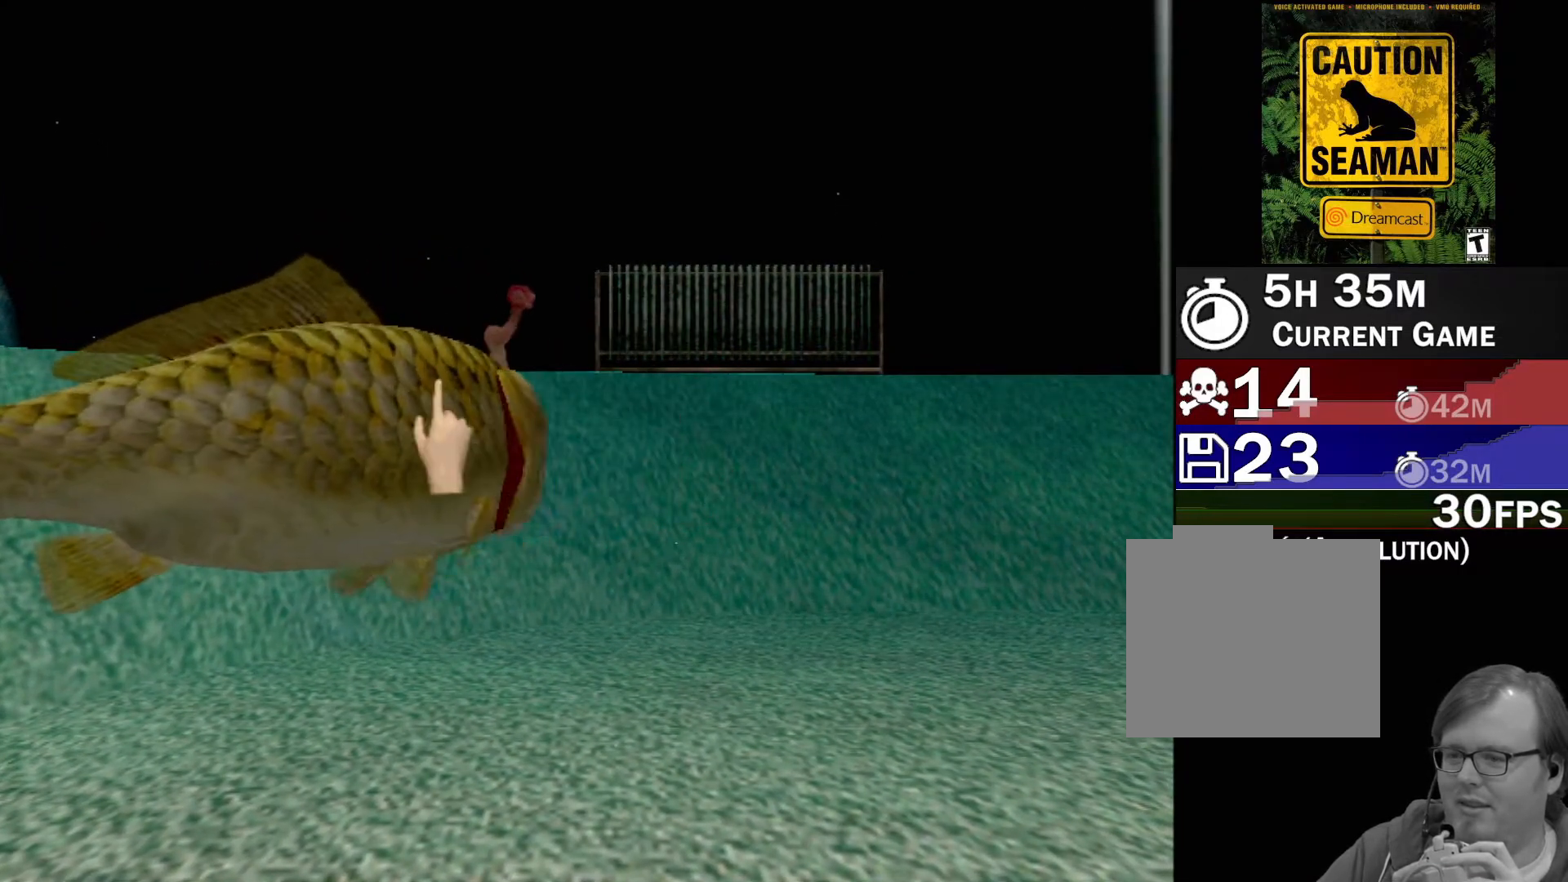
{"buttons": [], "left_stick": "right", "events": [[67, "X", "up"], [167, "X", "down"], [250, "X", "up"], [267, "left_stick", "right"], [350, "X", "down"], [433, "X", "up"]]}
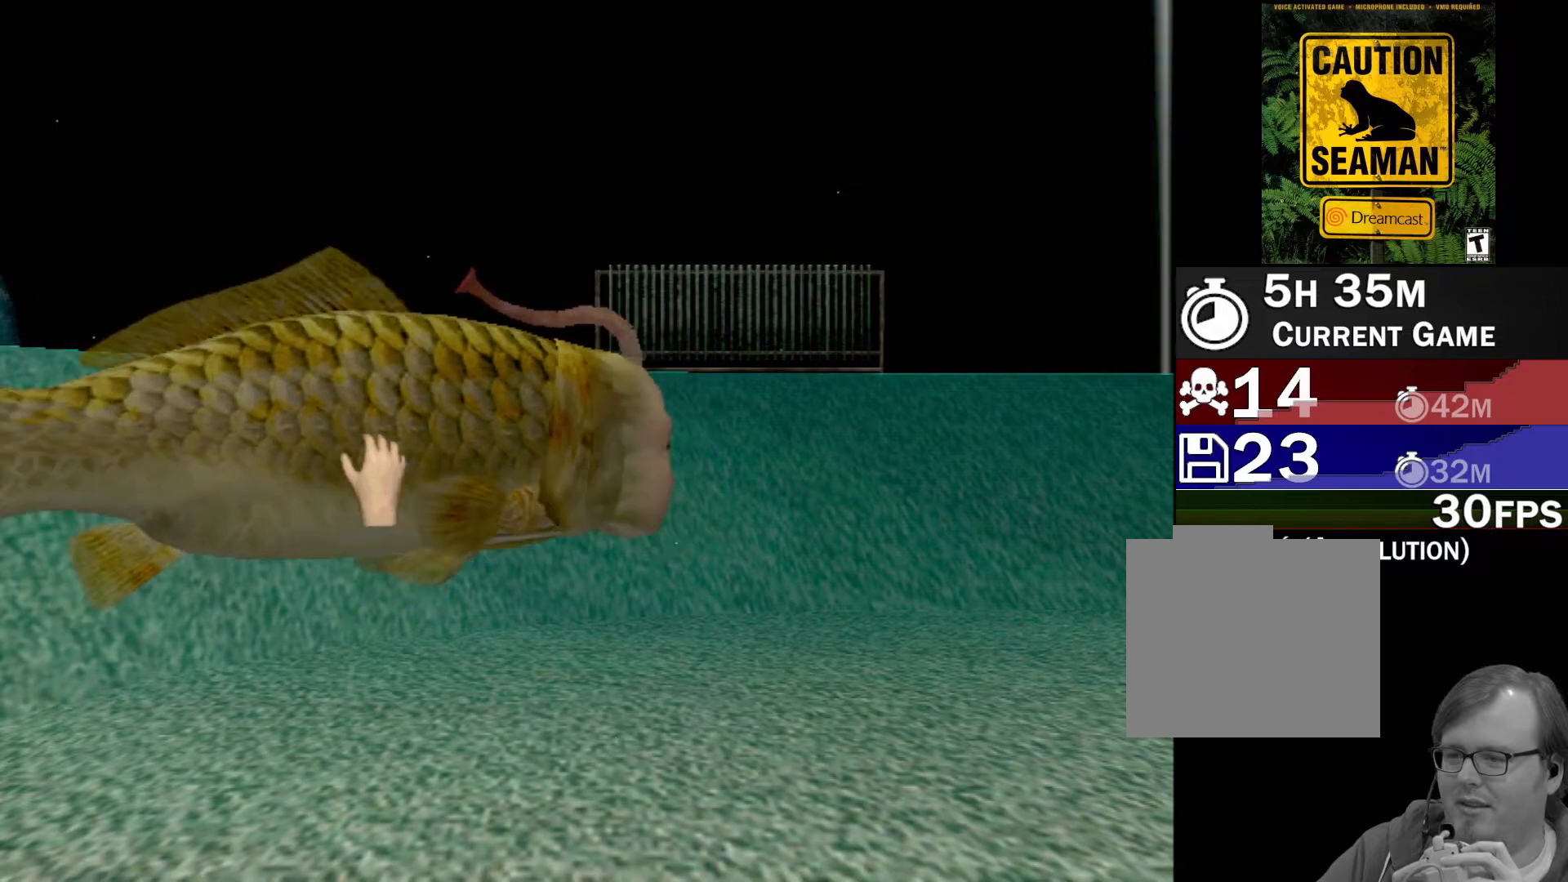
{"buttons": [], "left_stick": "left", "events": [[50, "X", "down"], [117, "X", "up"], [117, "left_stick", "center"], [217, "X", "down"], [233, "left_stick", "left"], [283, "X", "up"], [400, "X", "down"], [483, "X", "up"]]}
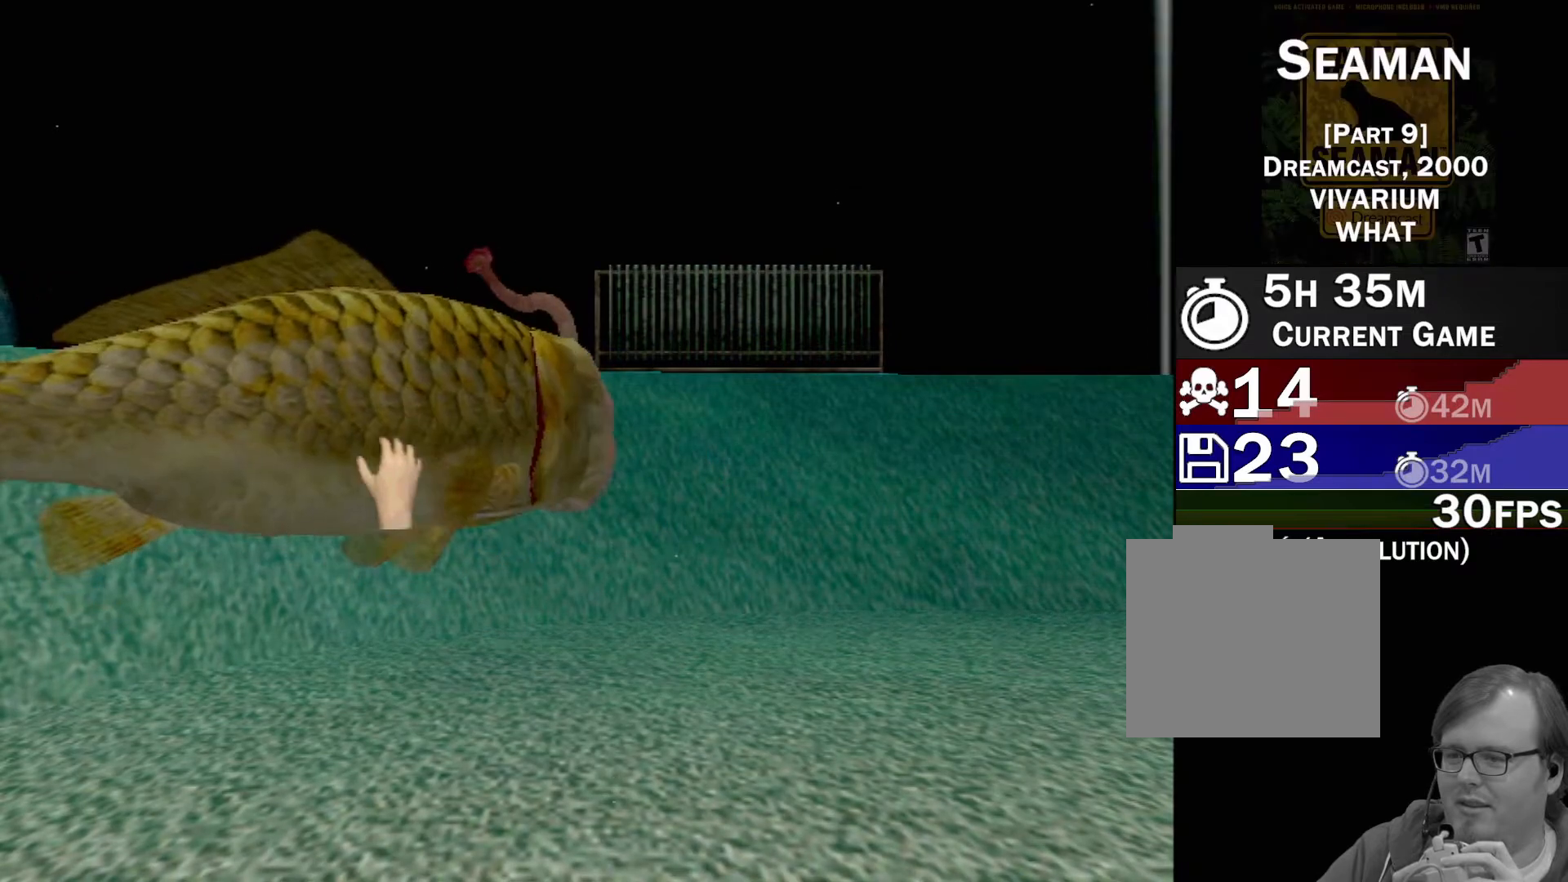
{"buttons": ["X"], "left_stick": "up", "events": [[83, "X", "down"], [100, "left_stick", "right"], [167, "X", "up"], [250, "X", "down"], [367, "X", "up"], [467, "X", "down"], [467, "left_stick", "up"]]}
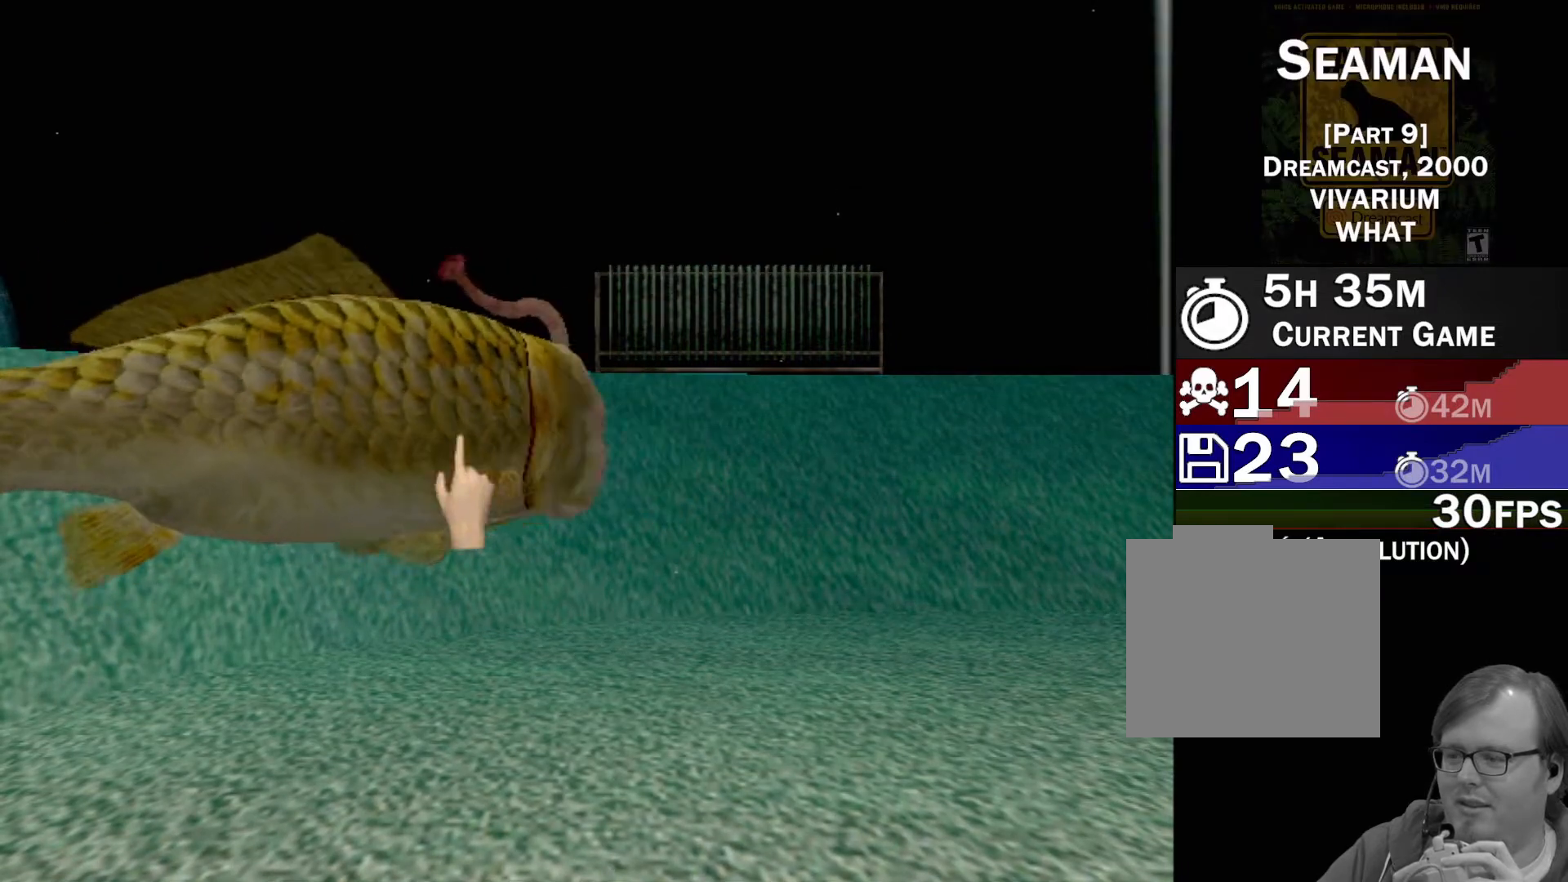
{"buttons": ["X"], "left_stick": "center", "events": [[50, "left_stick", "left"], [83, "X", "up"], [150, "X", "down"], [250, "X", "up"], [367, "X", "down"], [417, "X", "up"], [500, "X", "down"], [500, "left_stick", "center"]]}
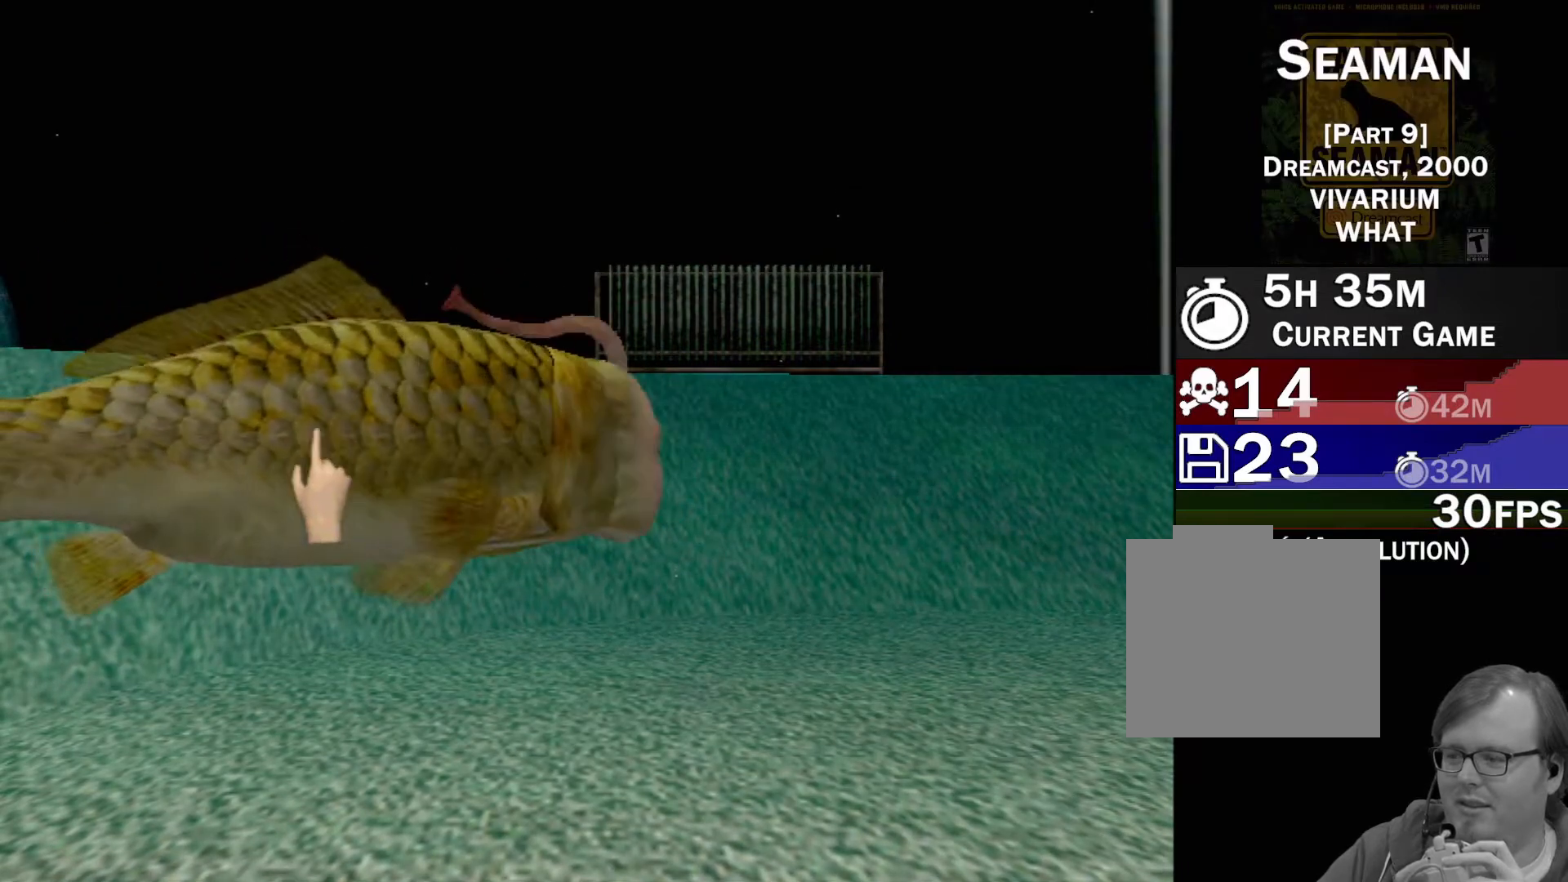
{"buttons": [], "left_stick": "left", "events": [[67, "left_stick", "right"], [117, "X", "up"], [183, "X", "down"], [283, "X", "up"], [383, "X", "down"], [483, "X", "up"], [483, "left_stick", "left"]]}
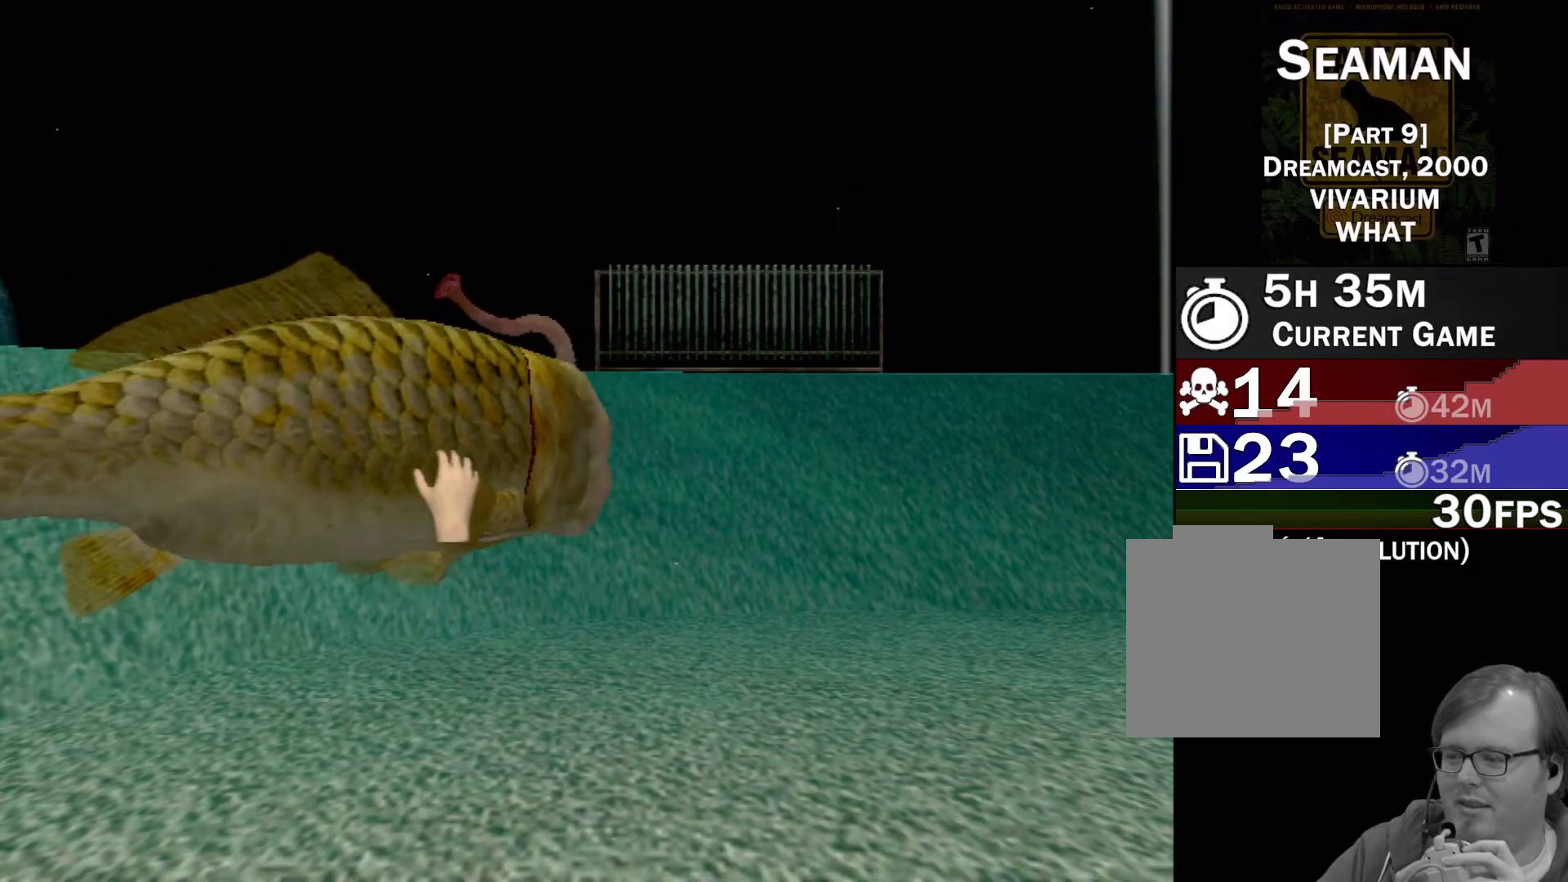
{"buttons": ["X"], "left_stick": "right", "events": [[83, "X", "down"], [150, "X", "up"], [267, "X", "down"], [333, "left_stick", "center"], [350, "X", "up"], [383, "left_stick", "right"], [450, "X", "down"]]}
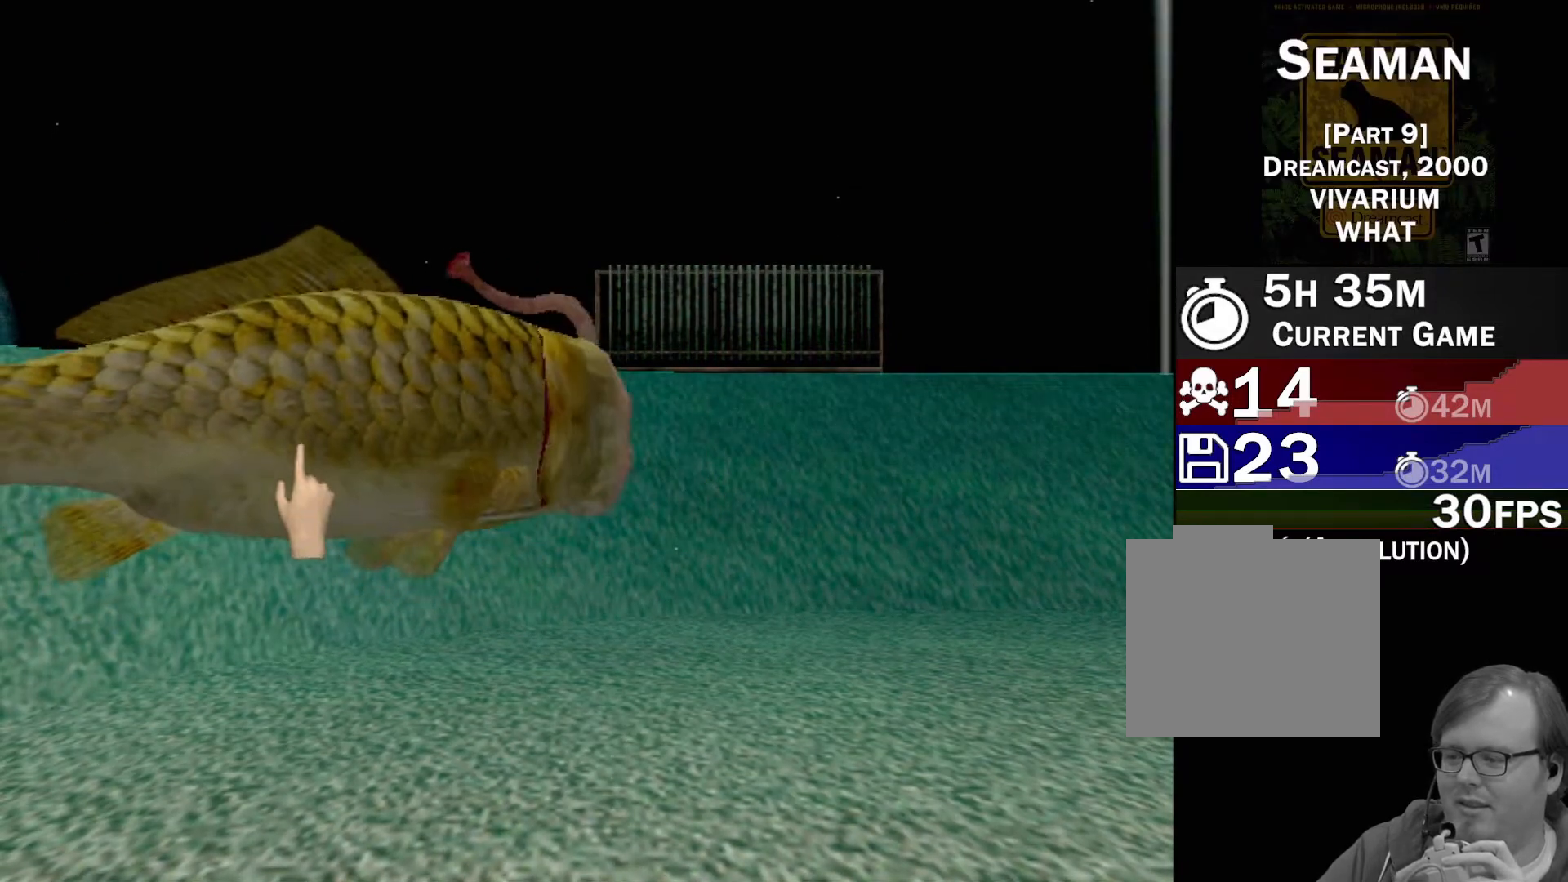
{"buttons": [], "left_stick": "center", "events": [[67, "X", "up"], [117, "X", "down"], [233, "X", "up"], [250, "left_stick", "center"]]}
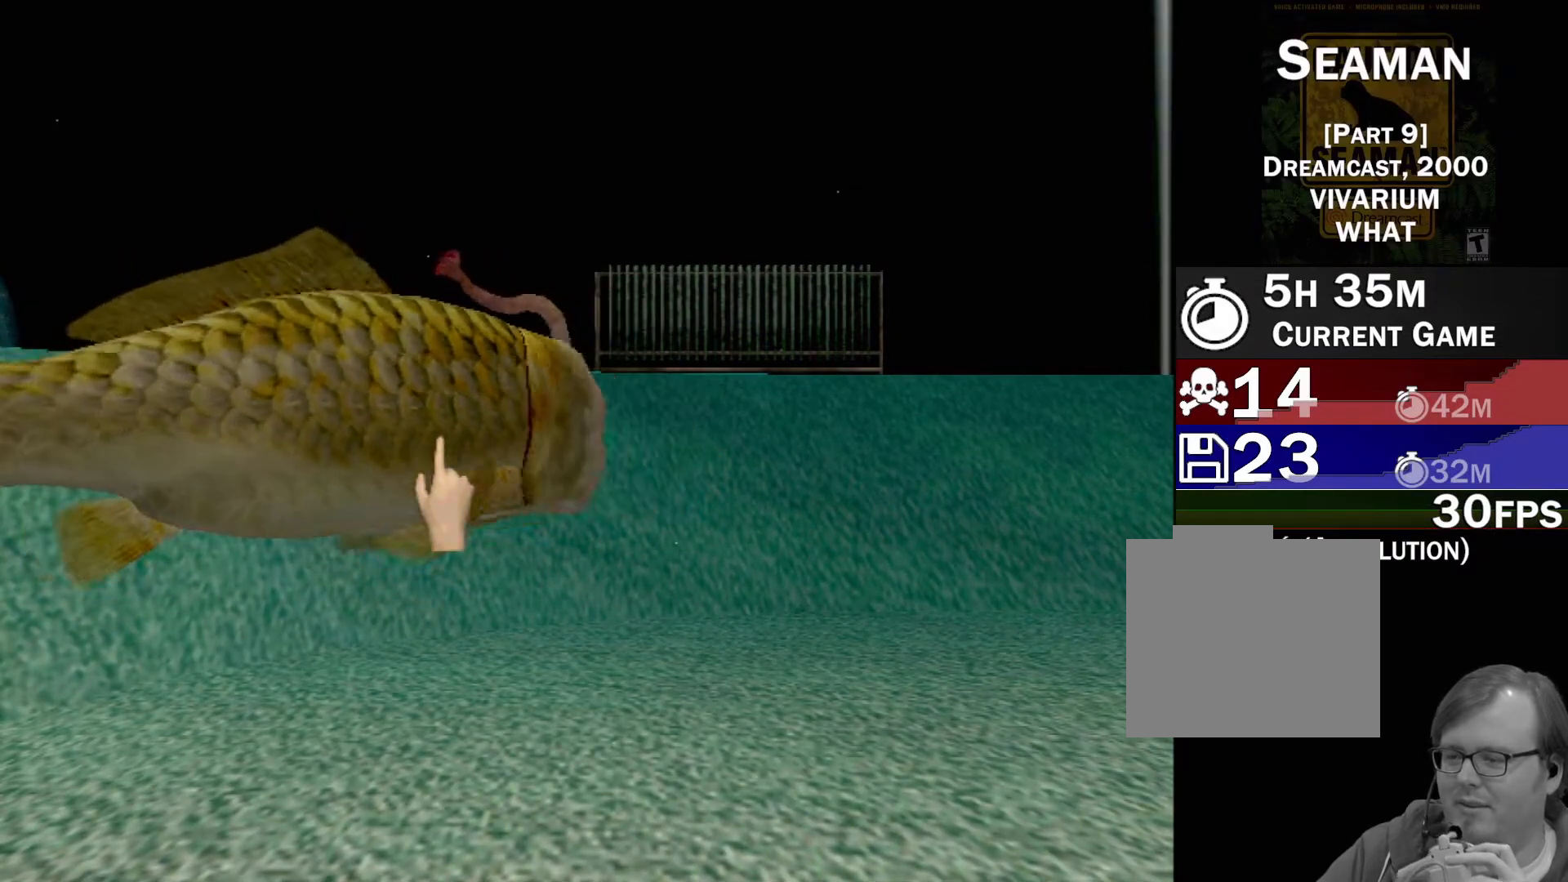
{"buttons": [], "left_stick": "center", "events": []}
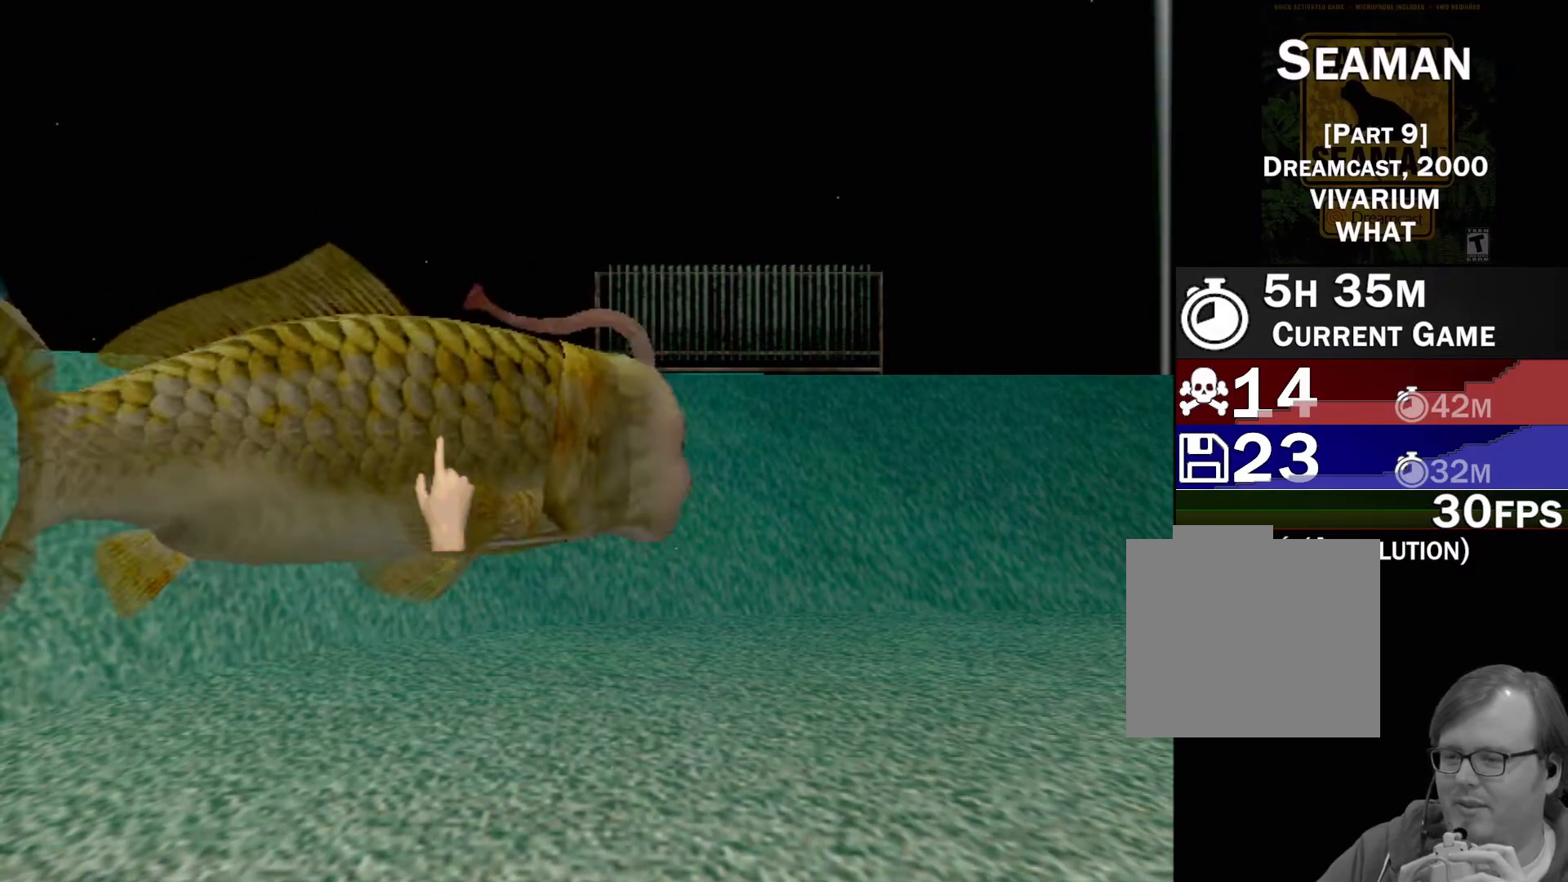
{"buttons": [], "left_stick": "center", "events": []}
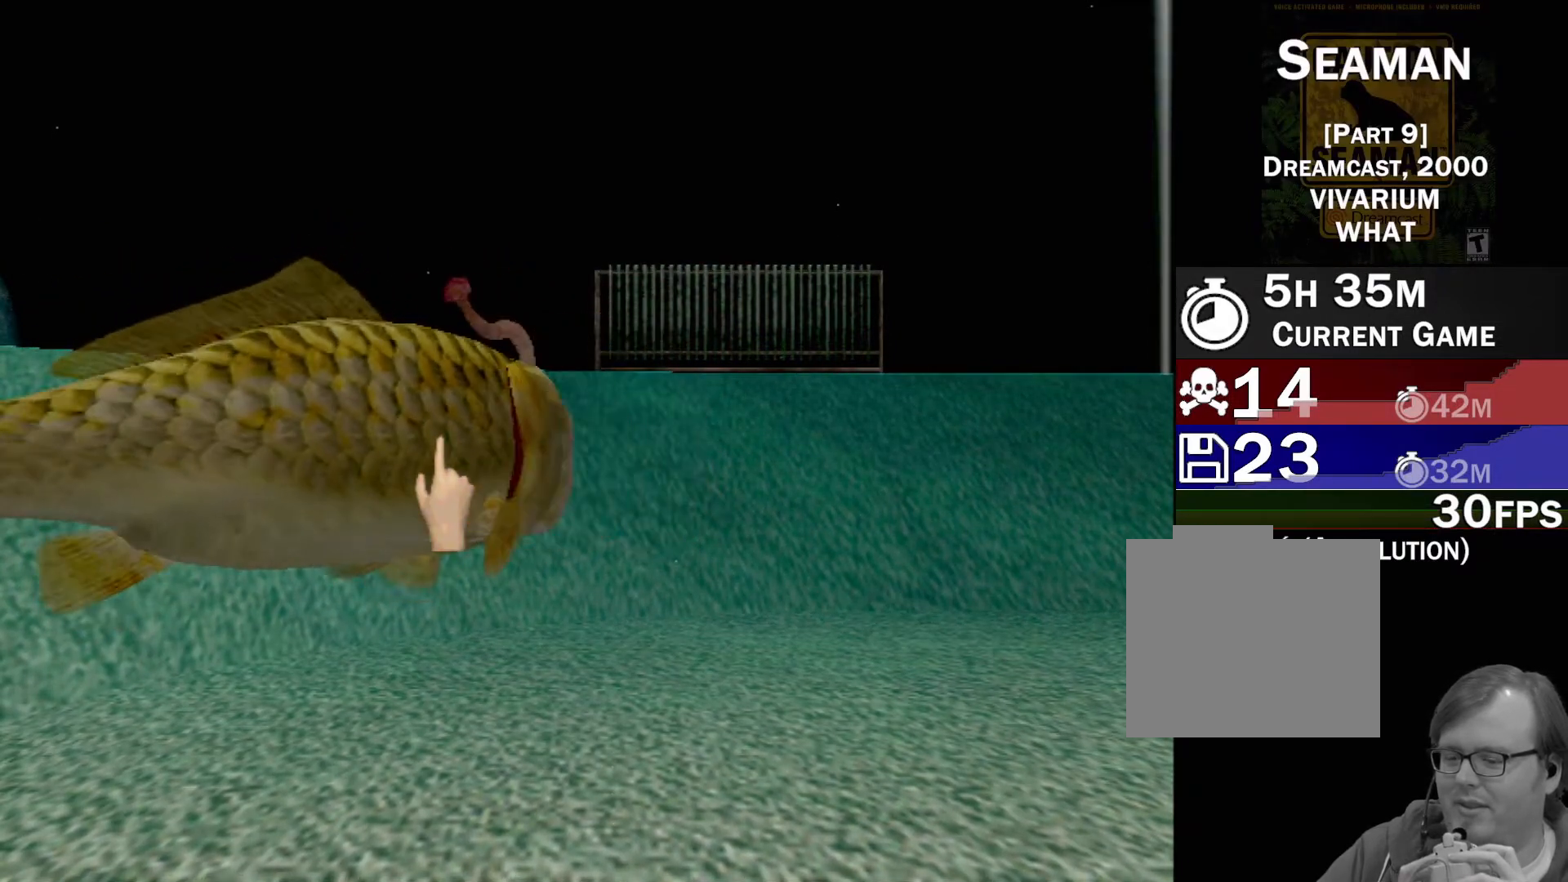
{"buttons": ["Y"], "left_stick": "center", "events": [[483, "Y", "down"]]}